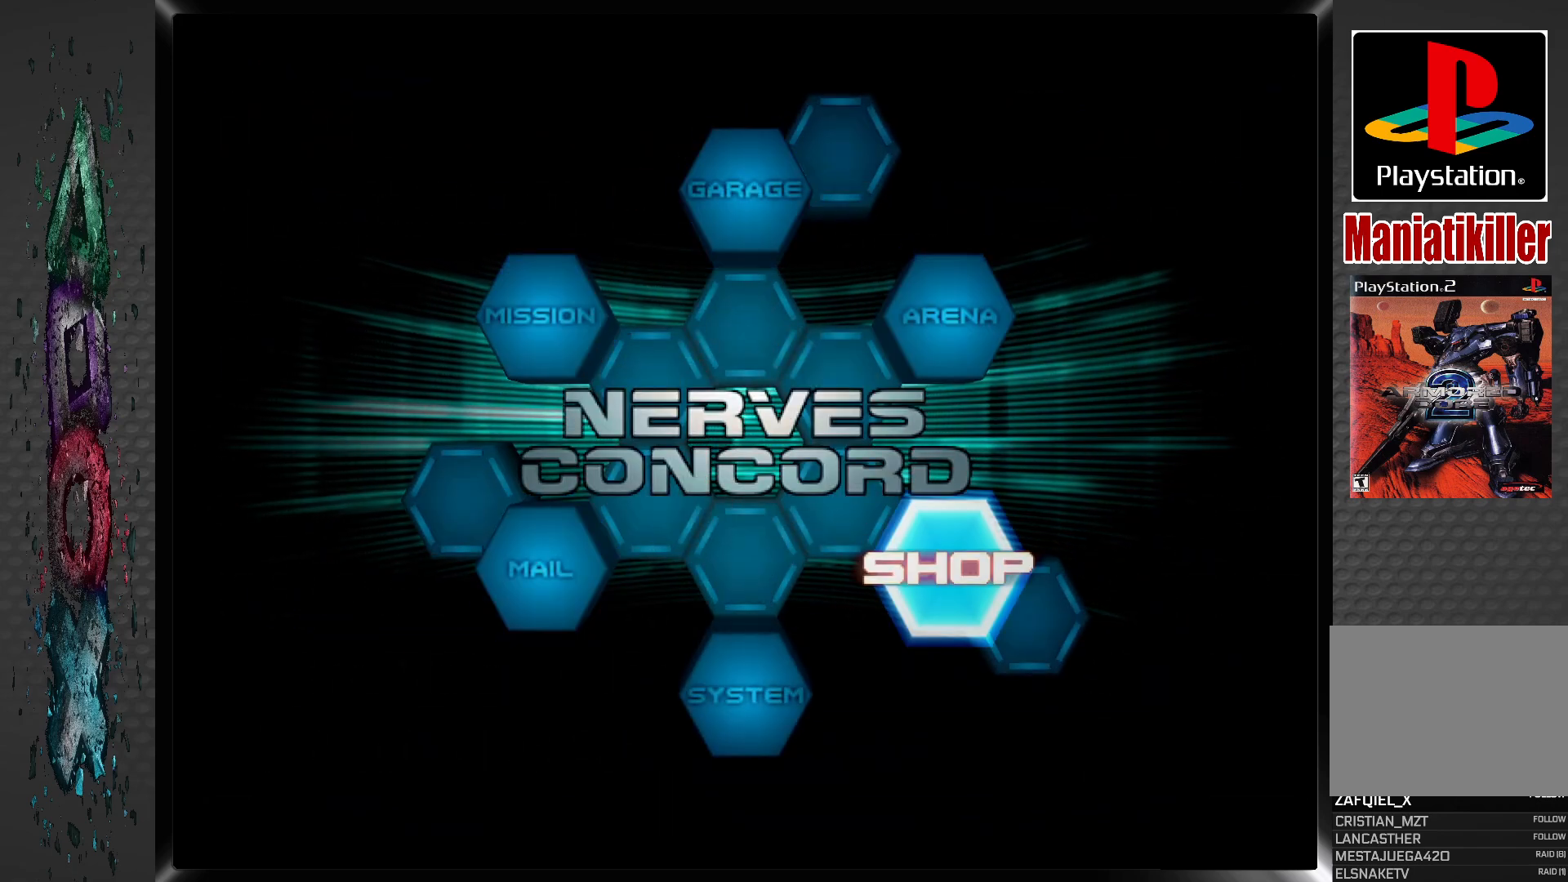
Gameplay with a controller (PlayStation layout); each line is a JSON object with the inputs held at the frame after it. "events" lists button and stick changes between this image and that frame as [ms after this image, input, new state], when the widget could be followed in between.
{"buttons": [], "left_stick": "center", "right_stick": "center", "events": [[50, "CROSS", "down"], [217, "CROSS", "up"]]}
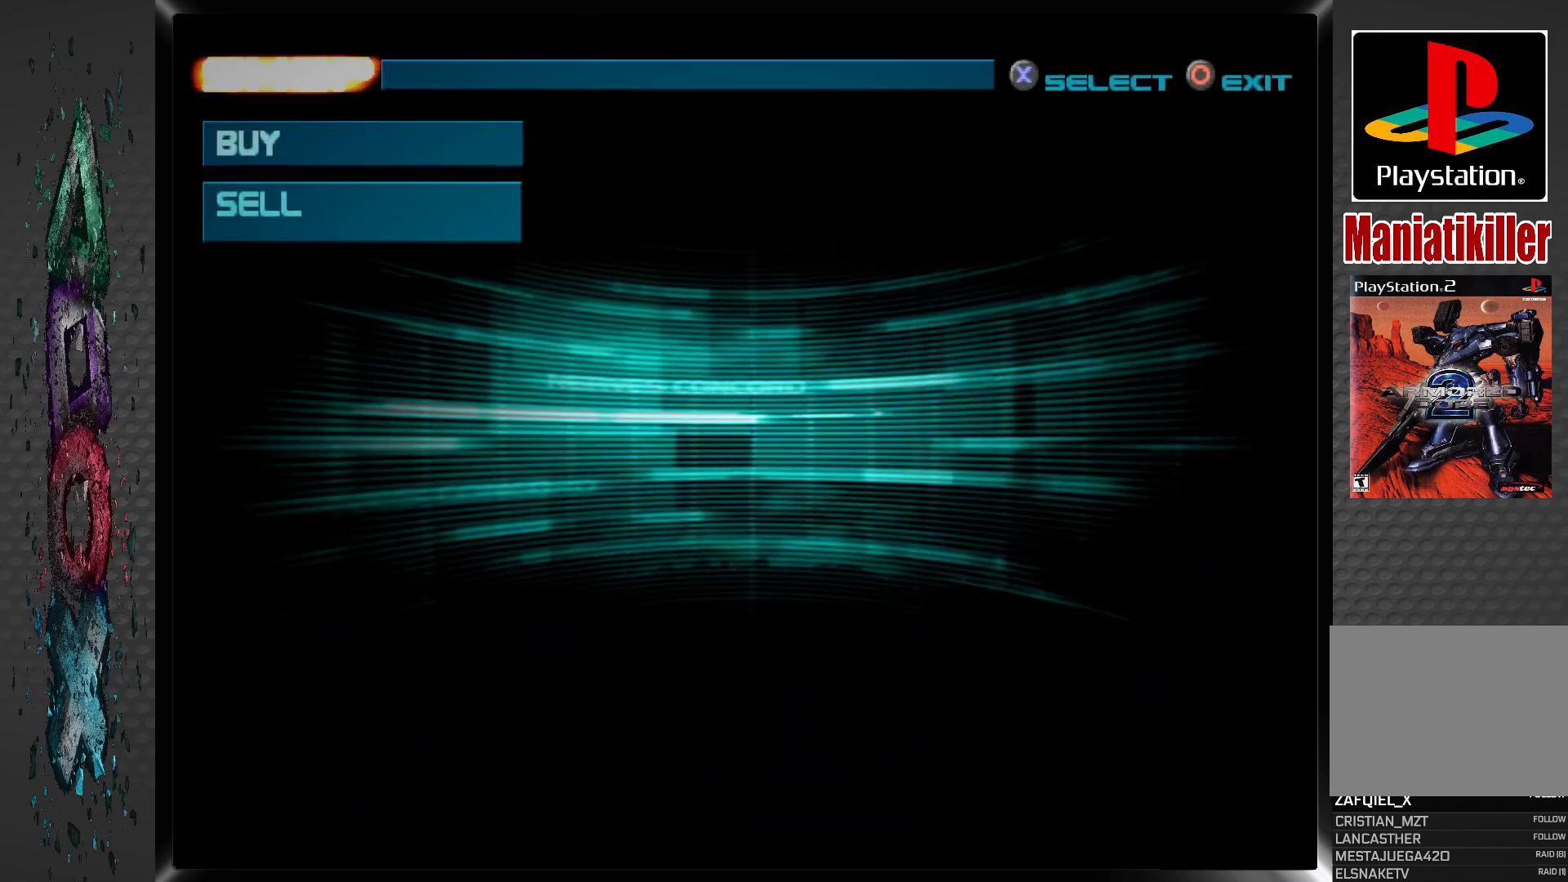
{"buttons": [], "left_stick": "center", "right_stick": "center", "events": []}
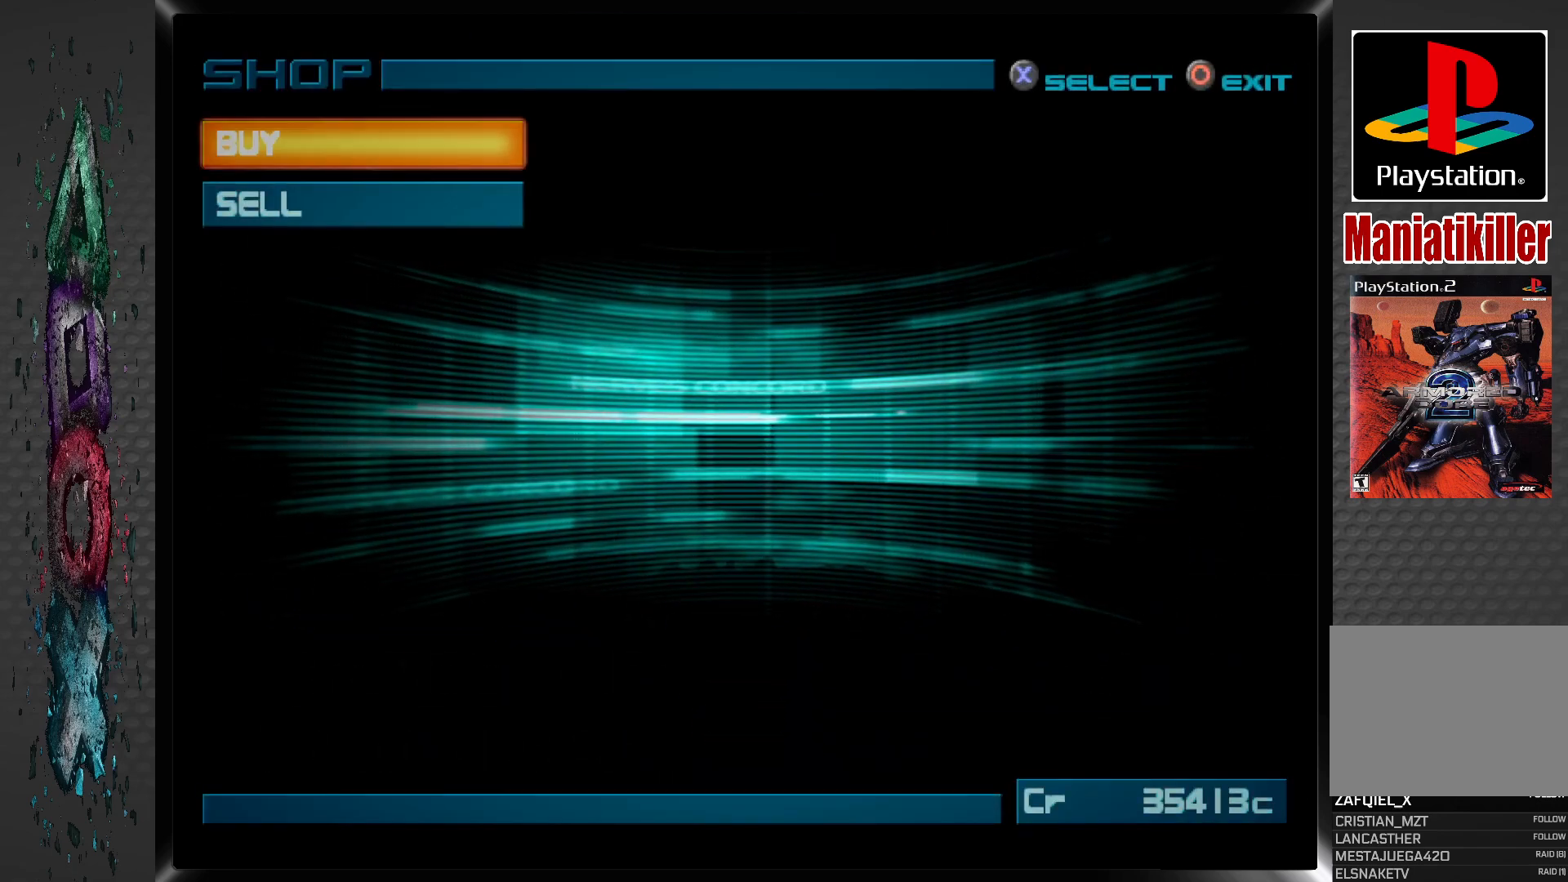
{"buttons": [], "left_stick": "center", "right_stick": "center", "events": [[217, "CROSS", "down"], [383, "CROSS", "up"]]}
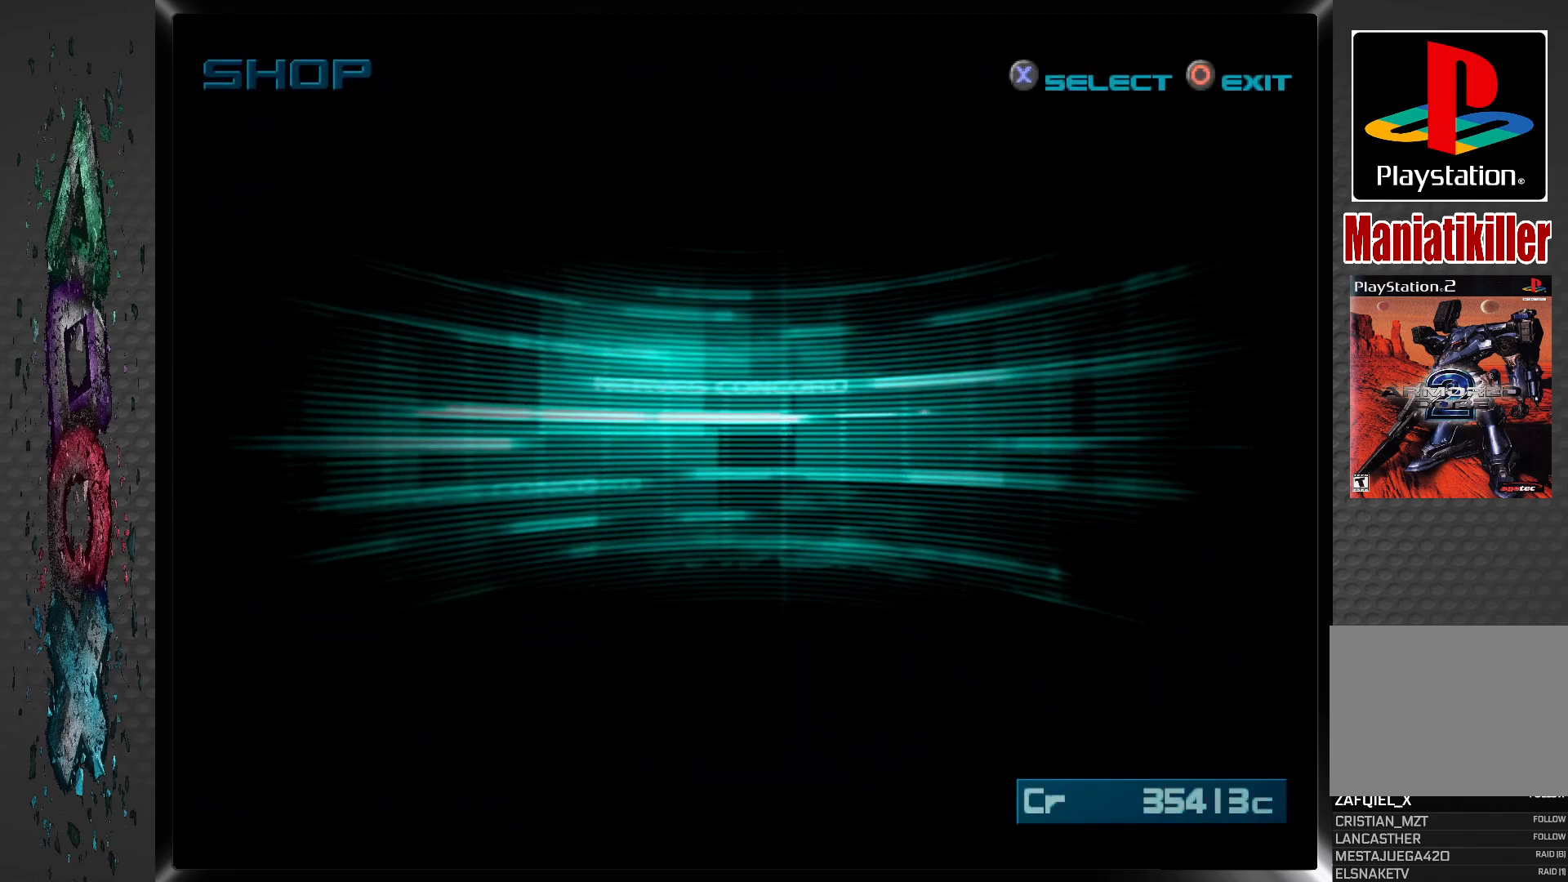
{"buttons": [], "left_stick": "center", "right_stick": "center", "events": []}
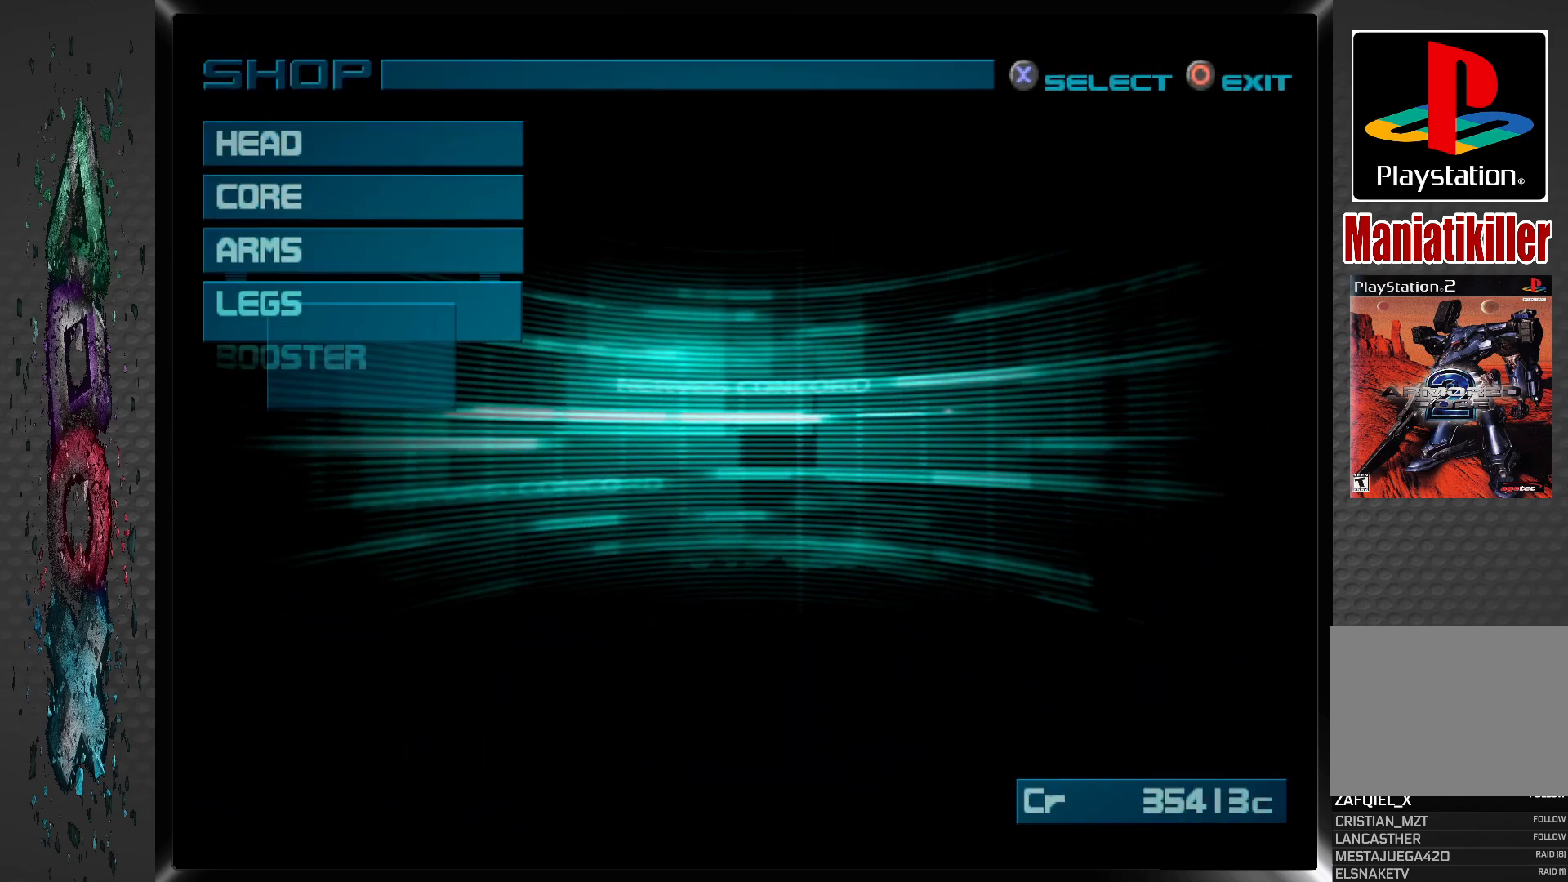
{"buttons": [], "left_stick": "center", "right_stick": "center", "events": []}
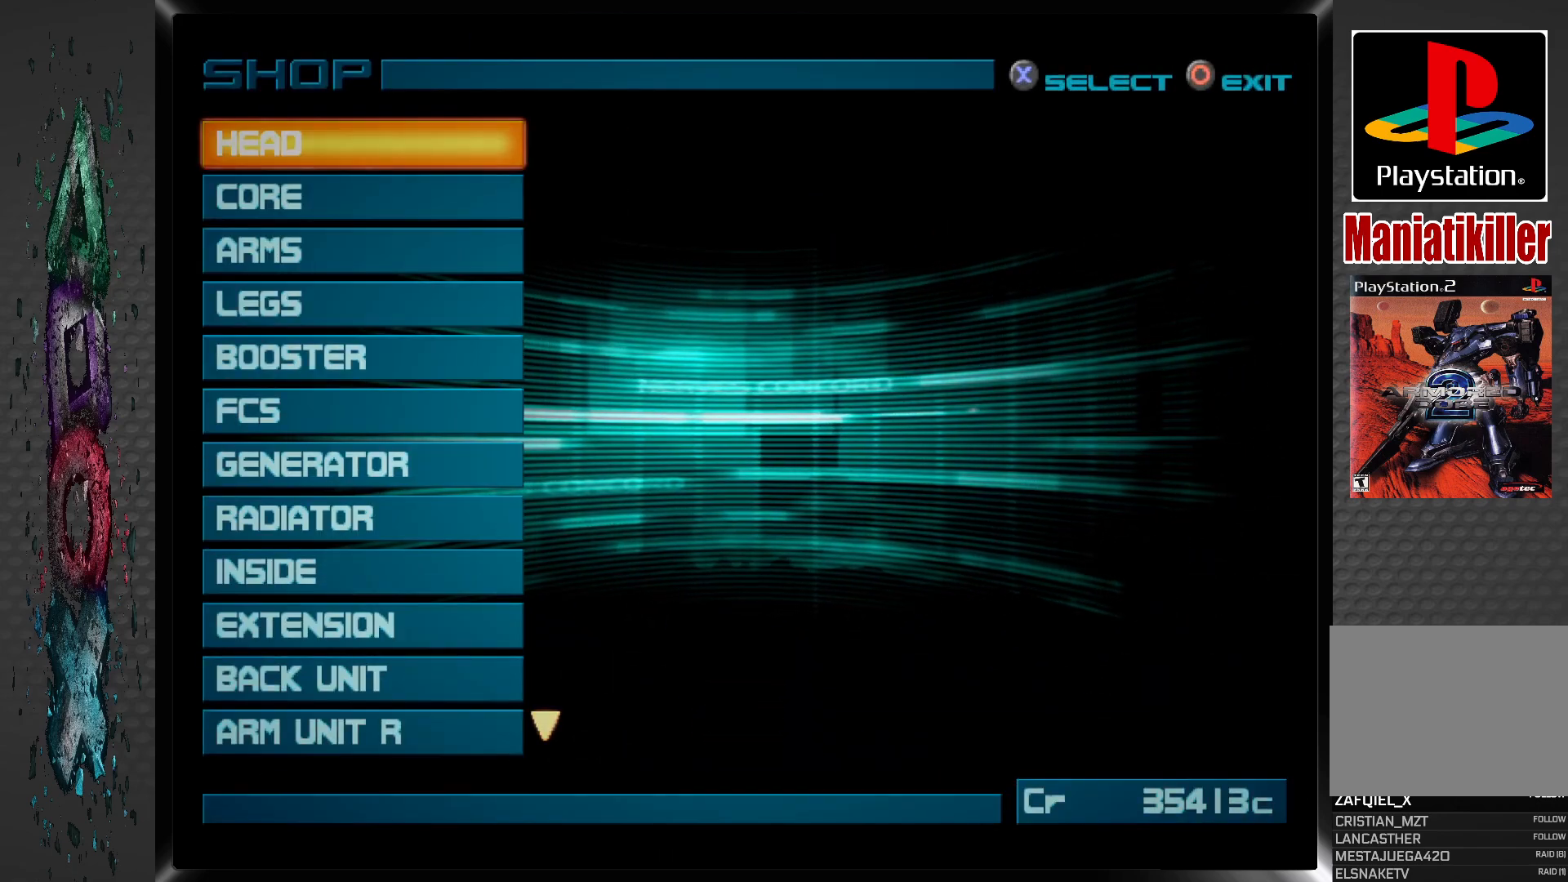
{"buttons": [], "left_stick": "center", "right_stick": "center", "events": [[133, "DPAD_UP", "down"], [250, "DPAD_UP", "up"]]}
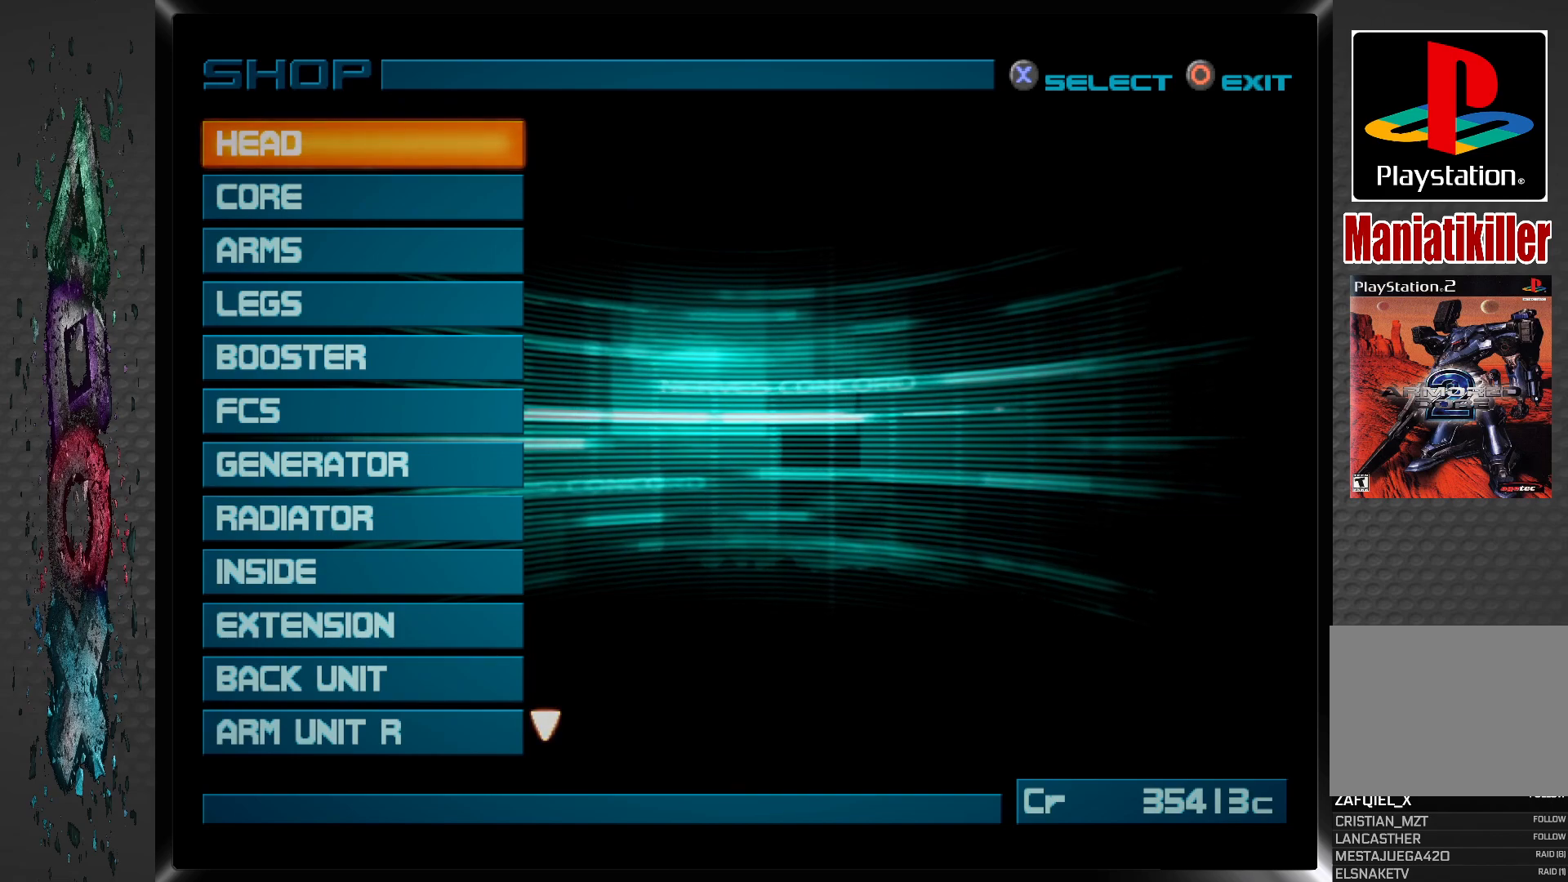
{"buttons": [], "left_stick": "center", "right_stick": "center", "events": [[100, "DPAD_DOWN", "down"], [183, "DPAD_DOWN", "up"], [267, "DPAD_DOWN", "down"], [350, "DPAD_DOWN", "up"], [417, "DPAD_DOWN", "down"], [500, "DPAD_DOWN", "up"]]}
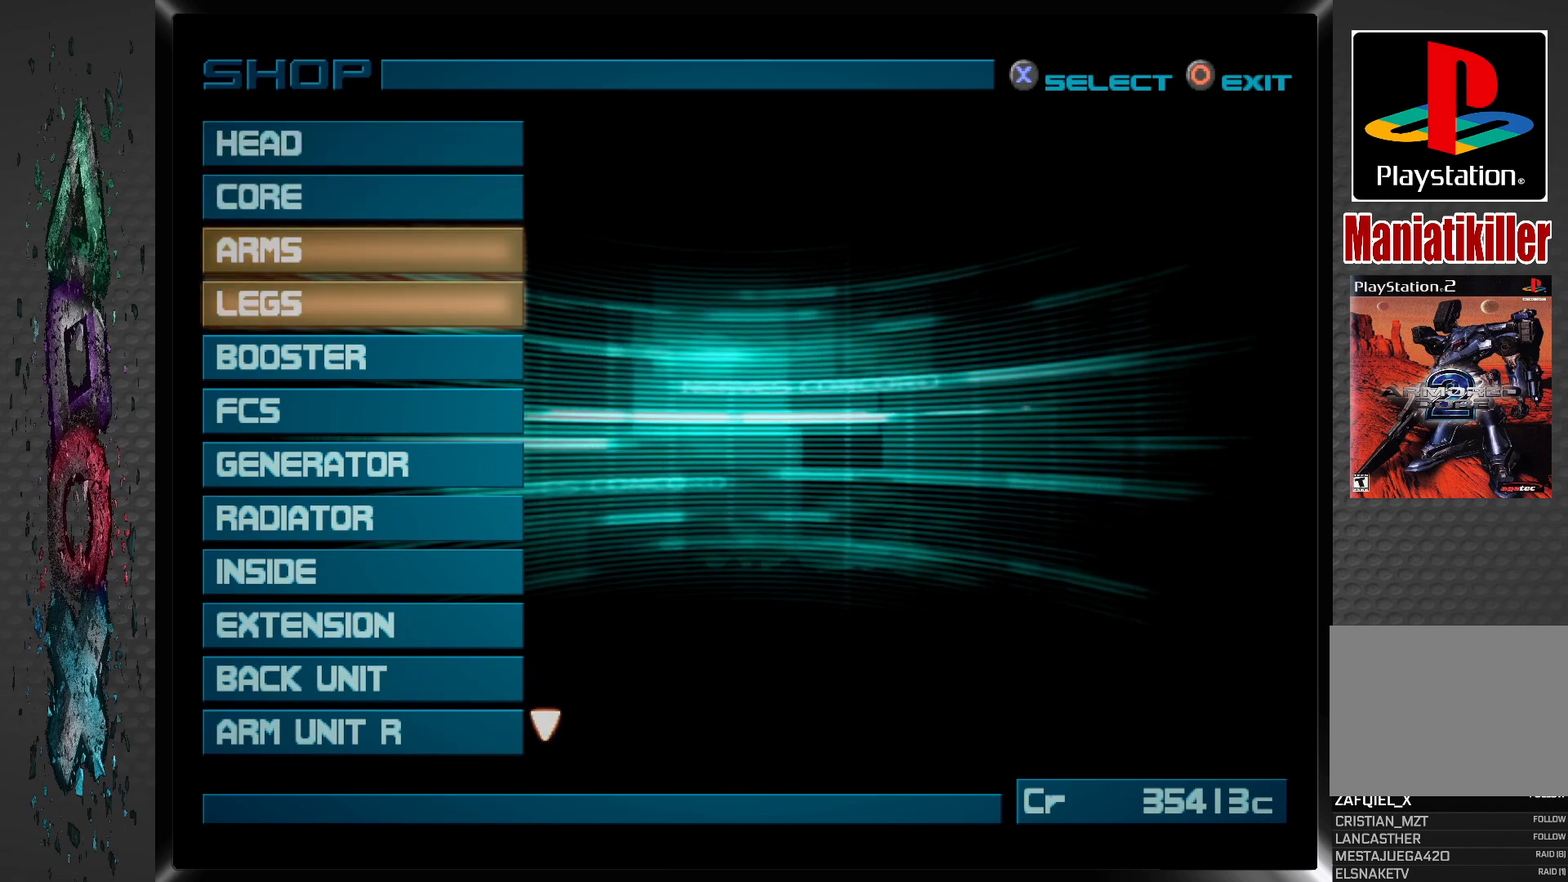
{"buttons": ["DPAD_DOWN"], "left_stick": "center", "right_stick": "center", "events": [[50, "DPAD_DOWN", "down"]]}
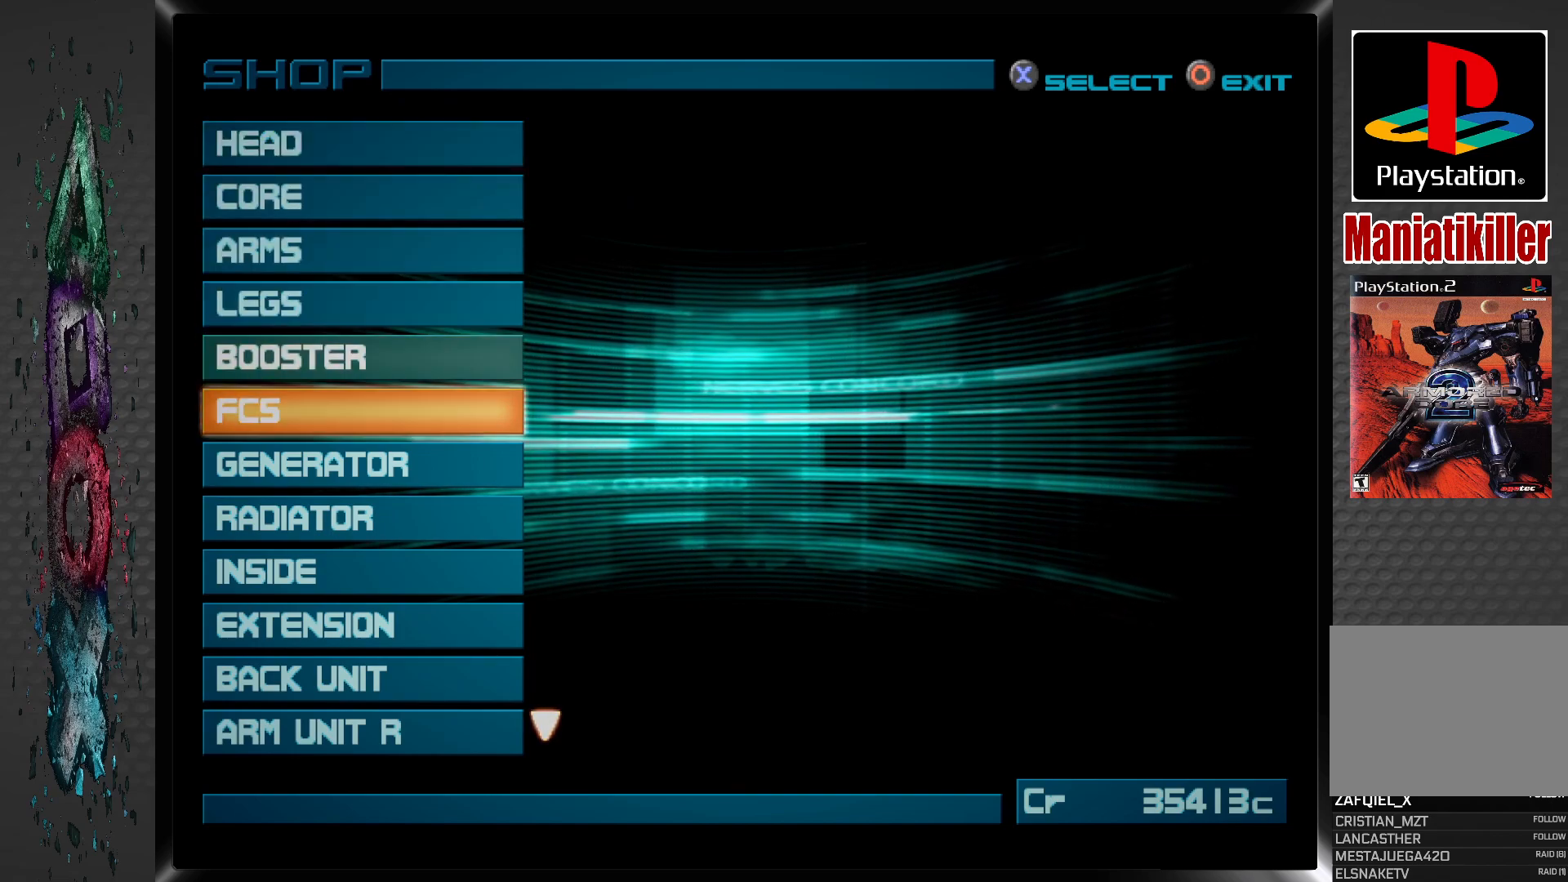
{"buttons": ["DPAD_DOWN"], "left_stick": "center", "right_stick": "center", "events": []}
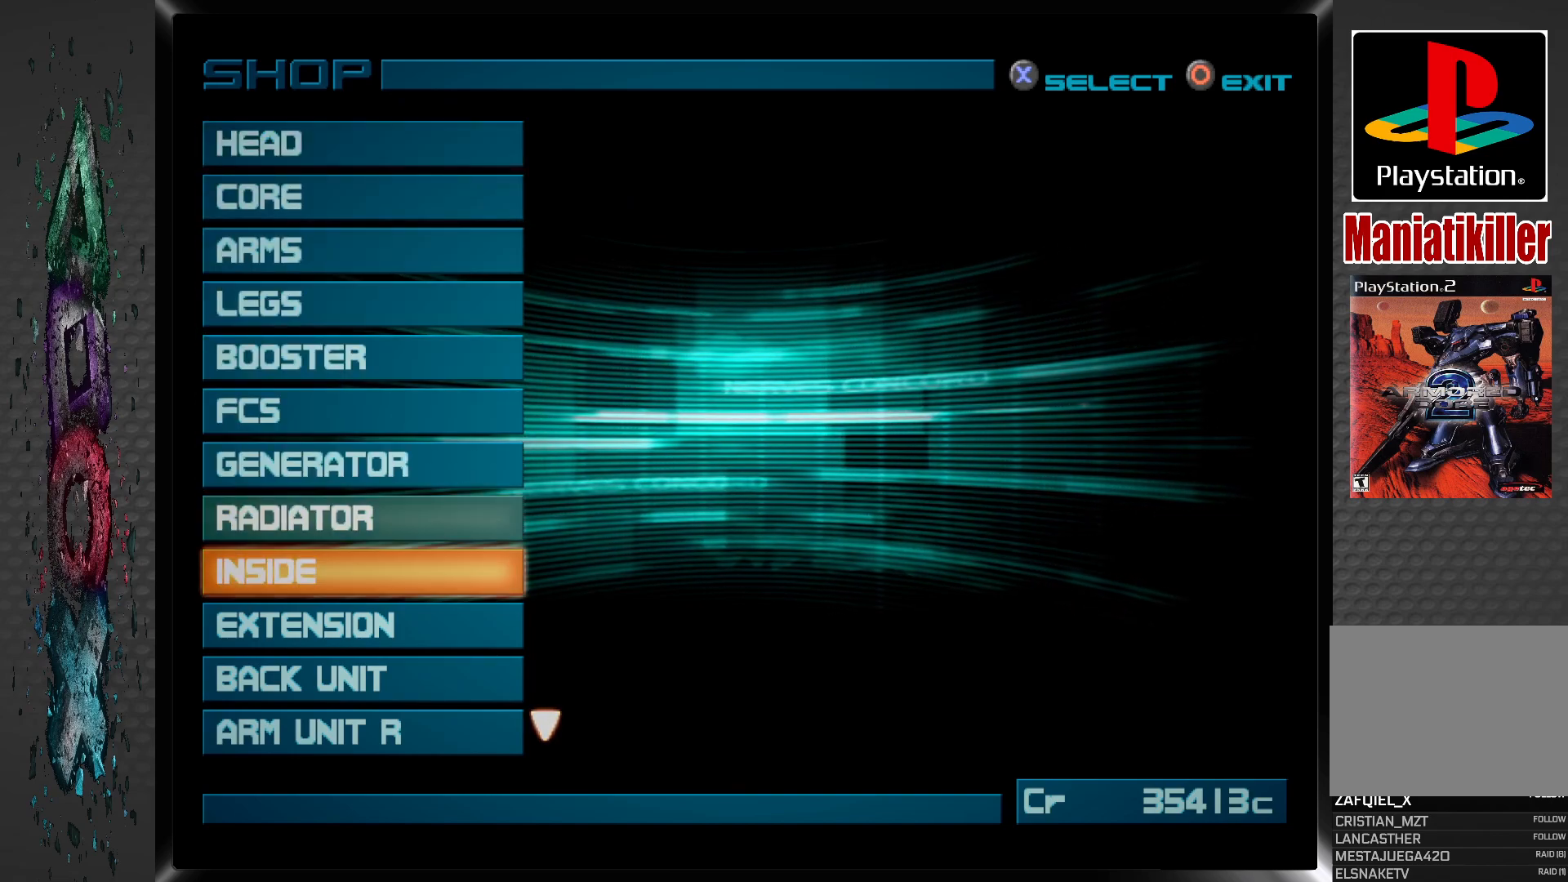
{"buttons": ["DPAD_DOWN"], "left_stick": "center", "right_stick": "center", "events": []}
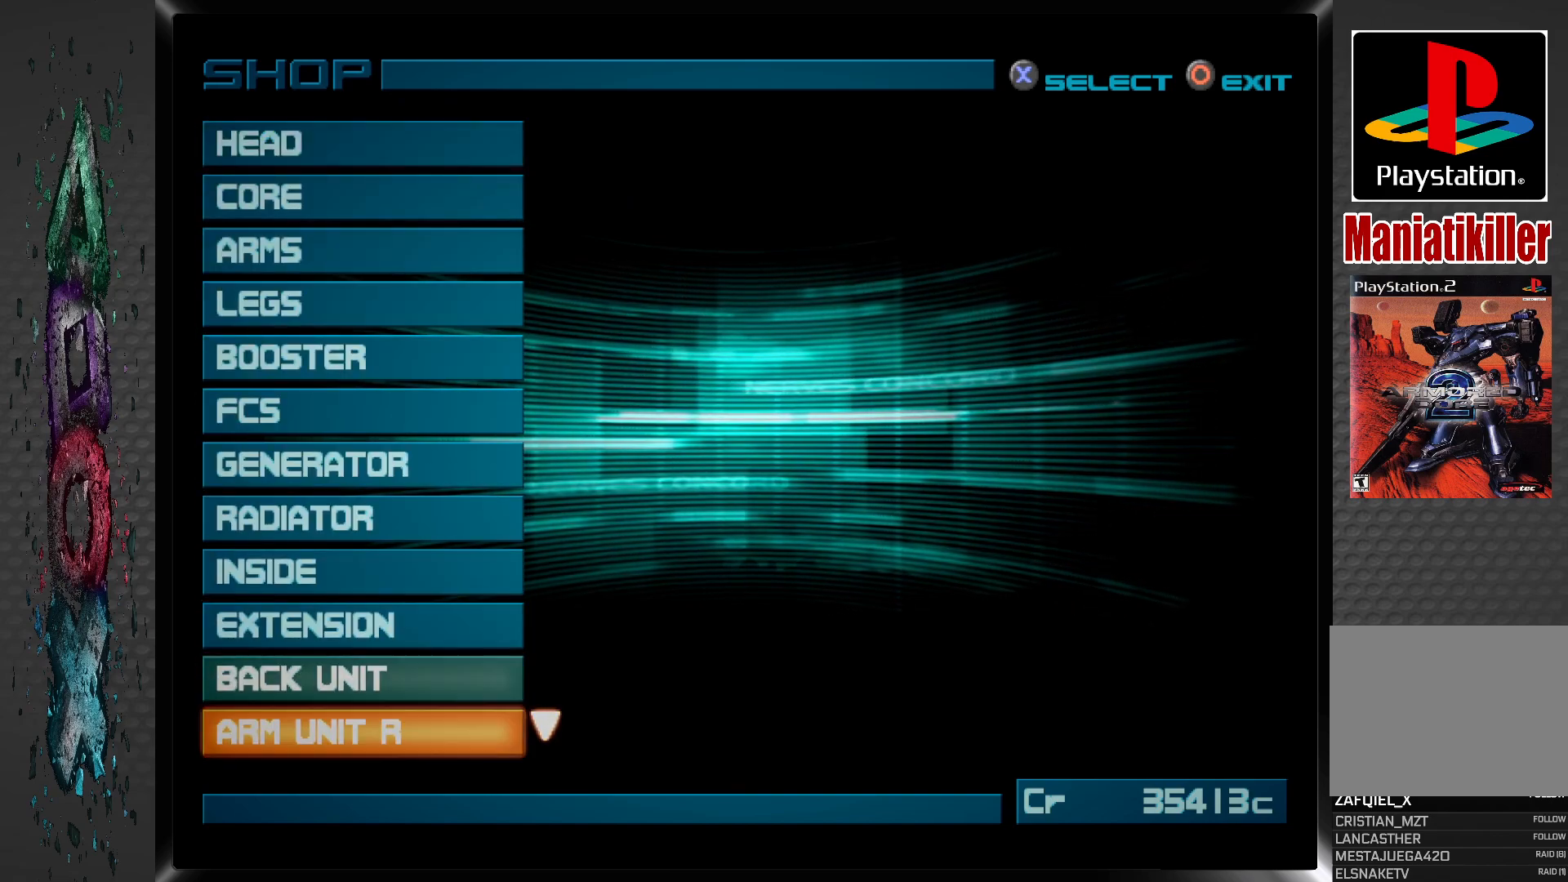
{"buttons": ["DPAD_DOWN"], "left_stick": "center", "right_stick": "center", "events": []}
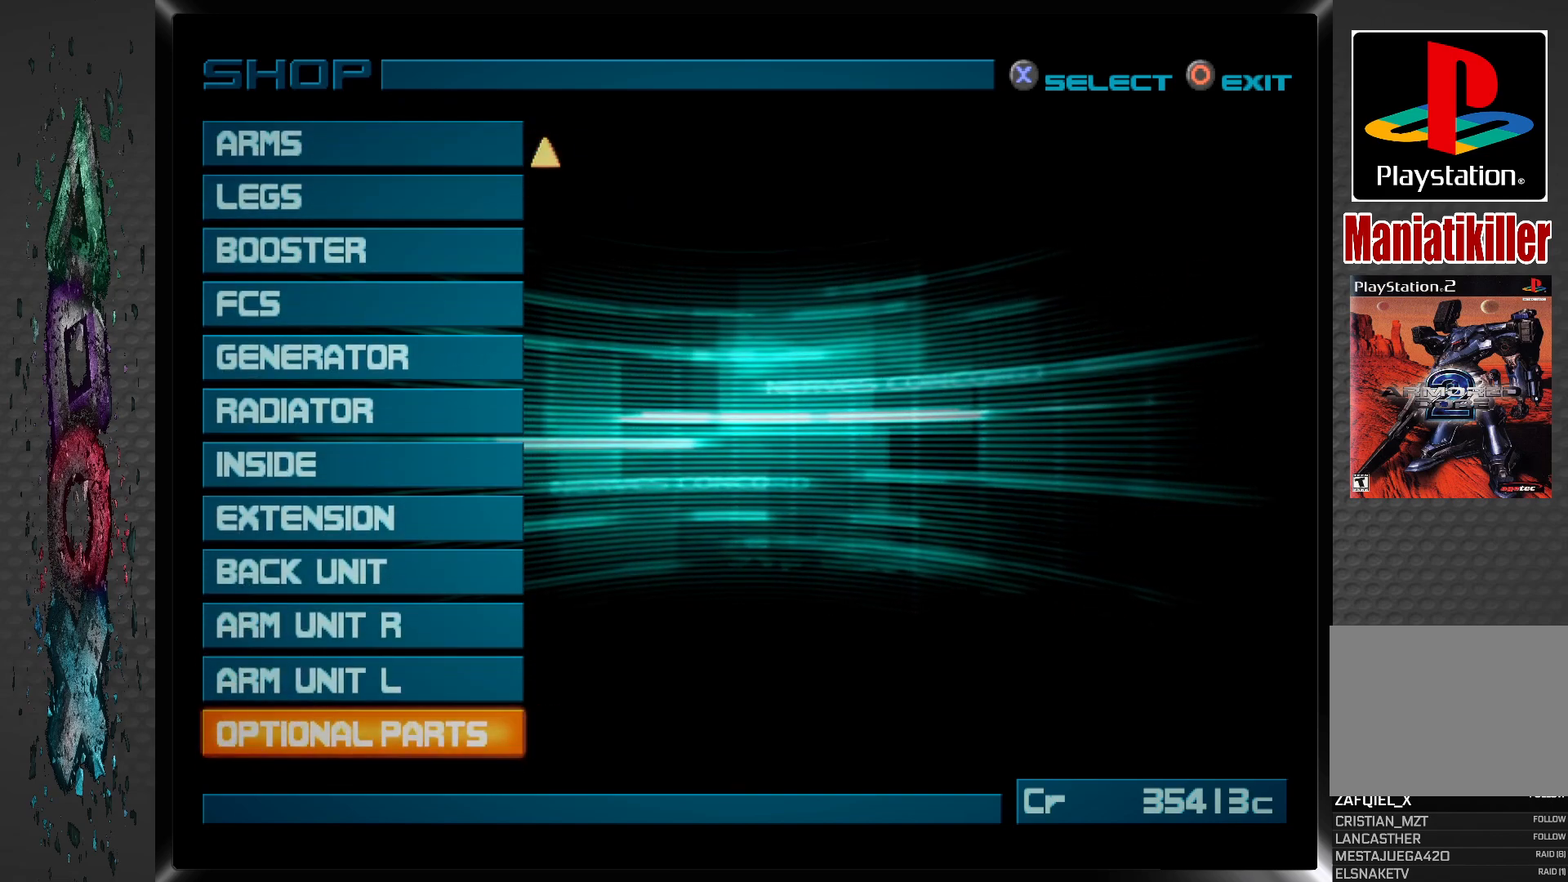
{"buttons": ["DPAD_DOWN"], "left_stick": "center", "right_stick": "center", "events": []}
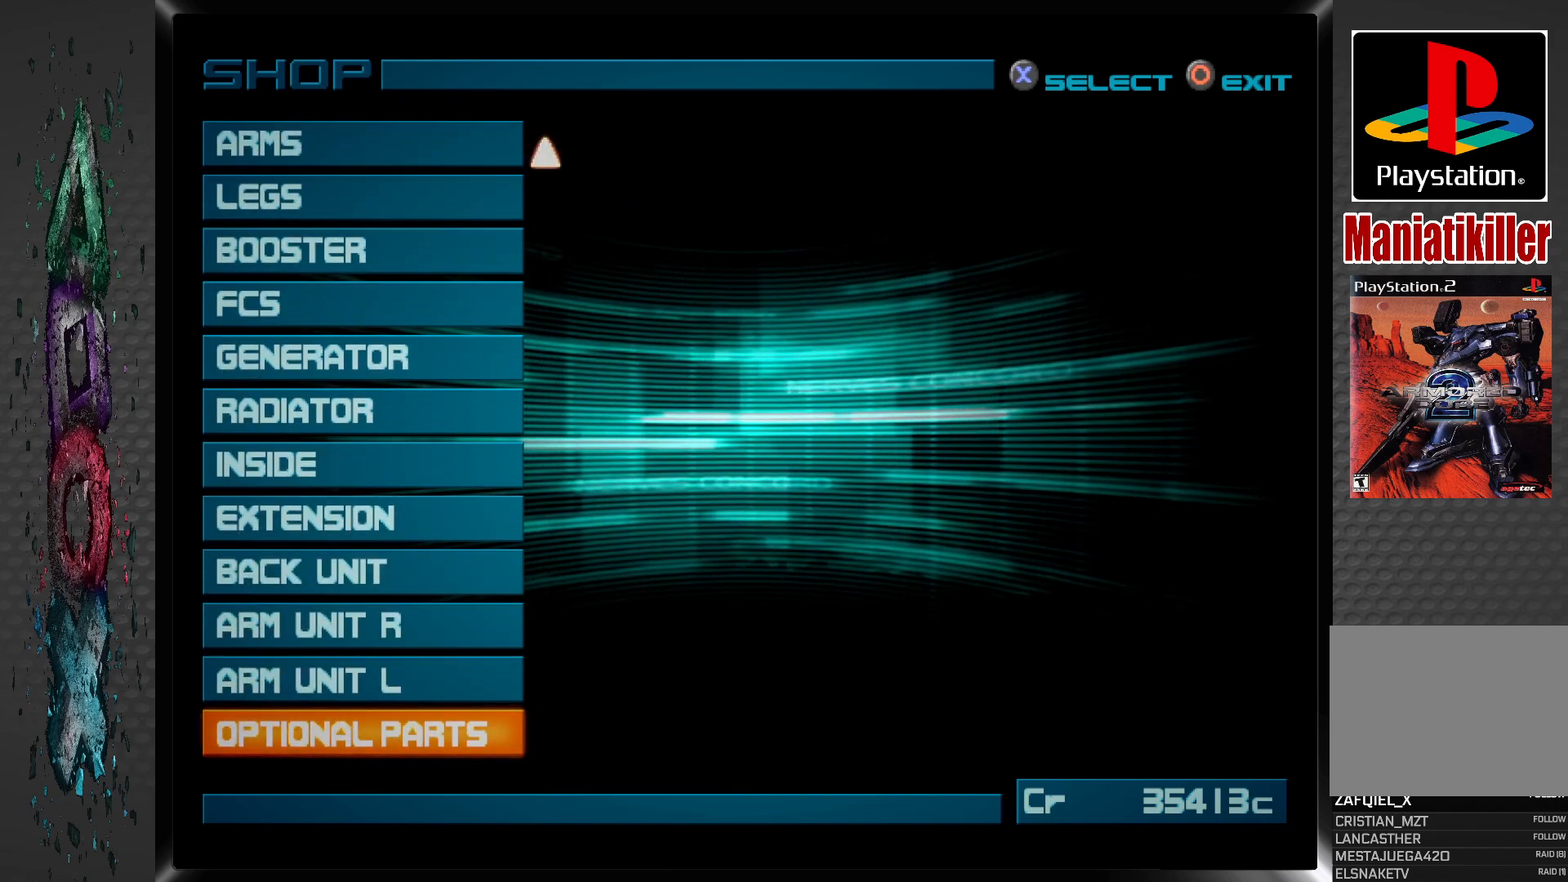
{"buttons": [], "left_stick": "center", "right_stick": "center", "events": [[67, "DPAD_DOWN", "up"], [217, "CROSS", "down"], [383, "CROSS", "up"]]}
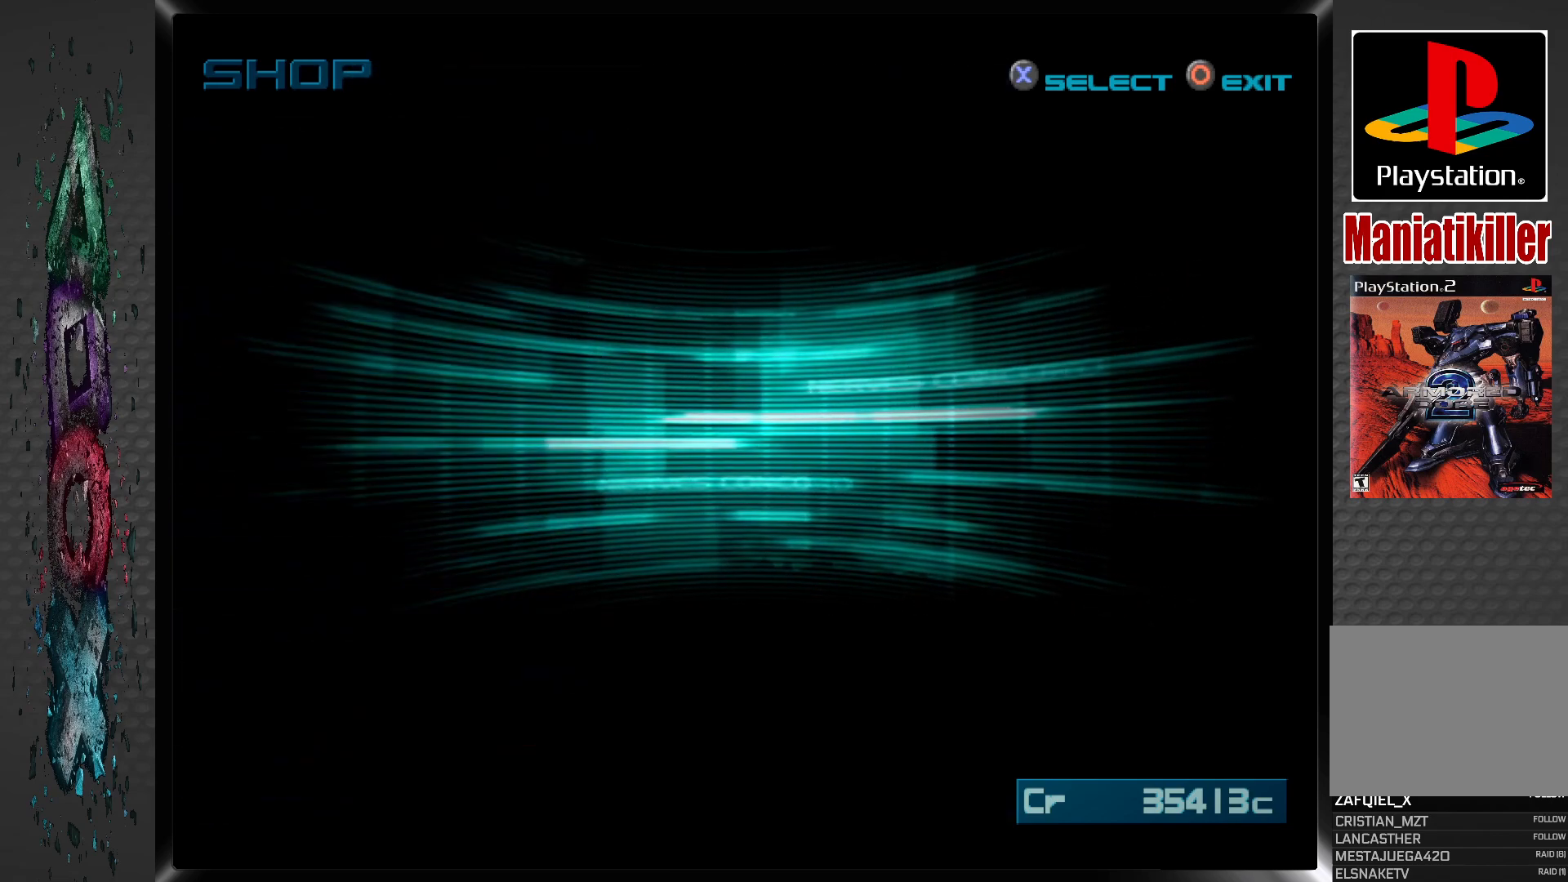
{"buttons": [], "left_stick": "center", "right_stick": "center", "events": []}
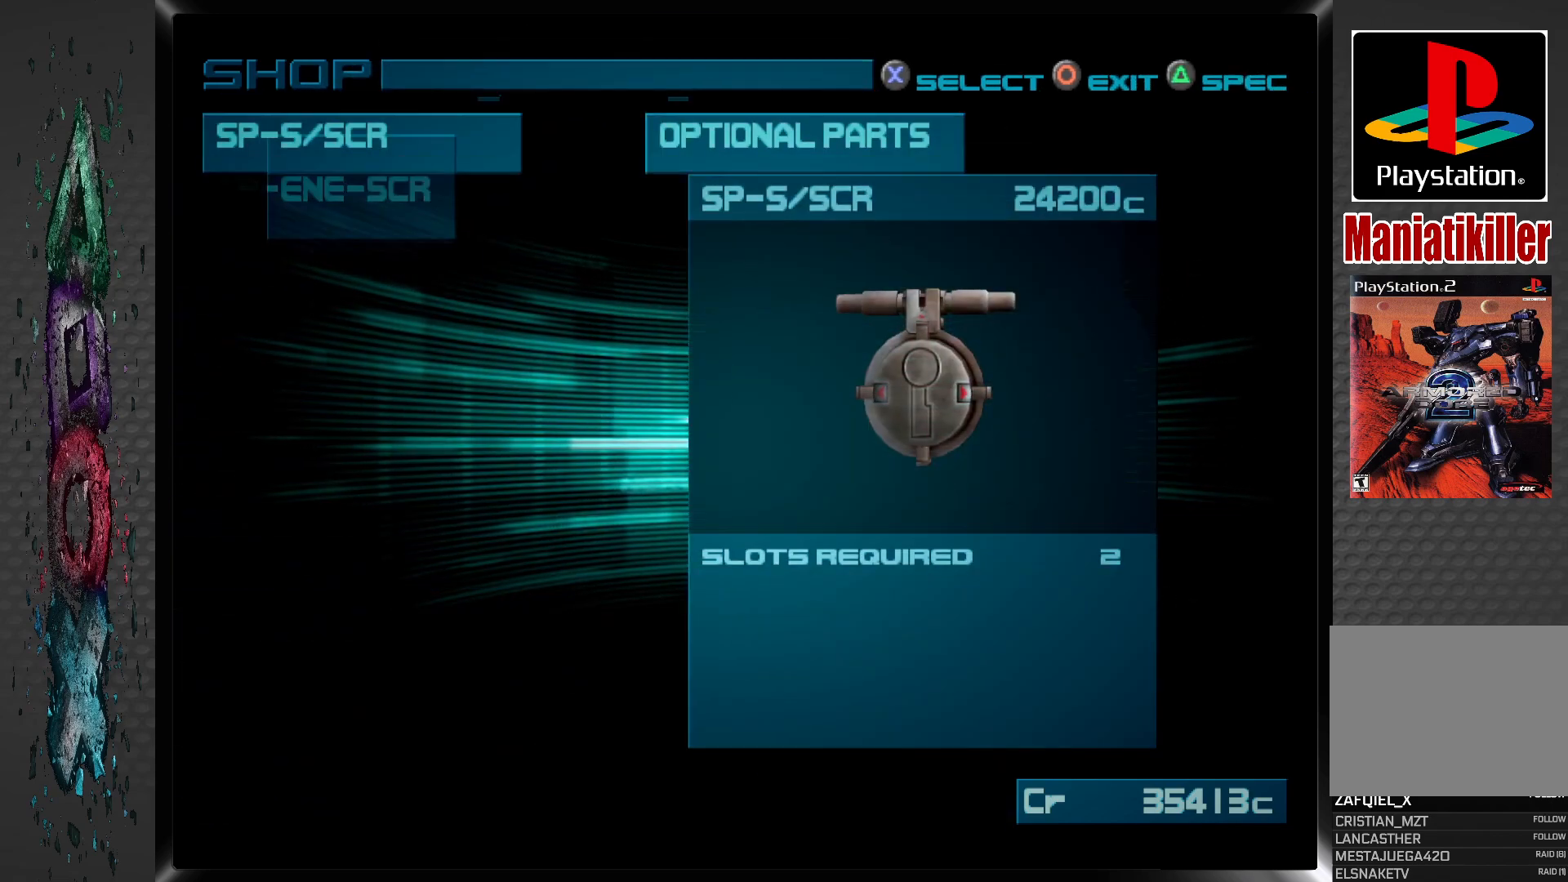
{"buttons": [], "left_stick": "center", "right_stick": "center", "events": []}
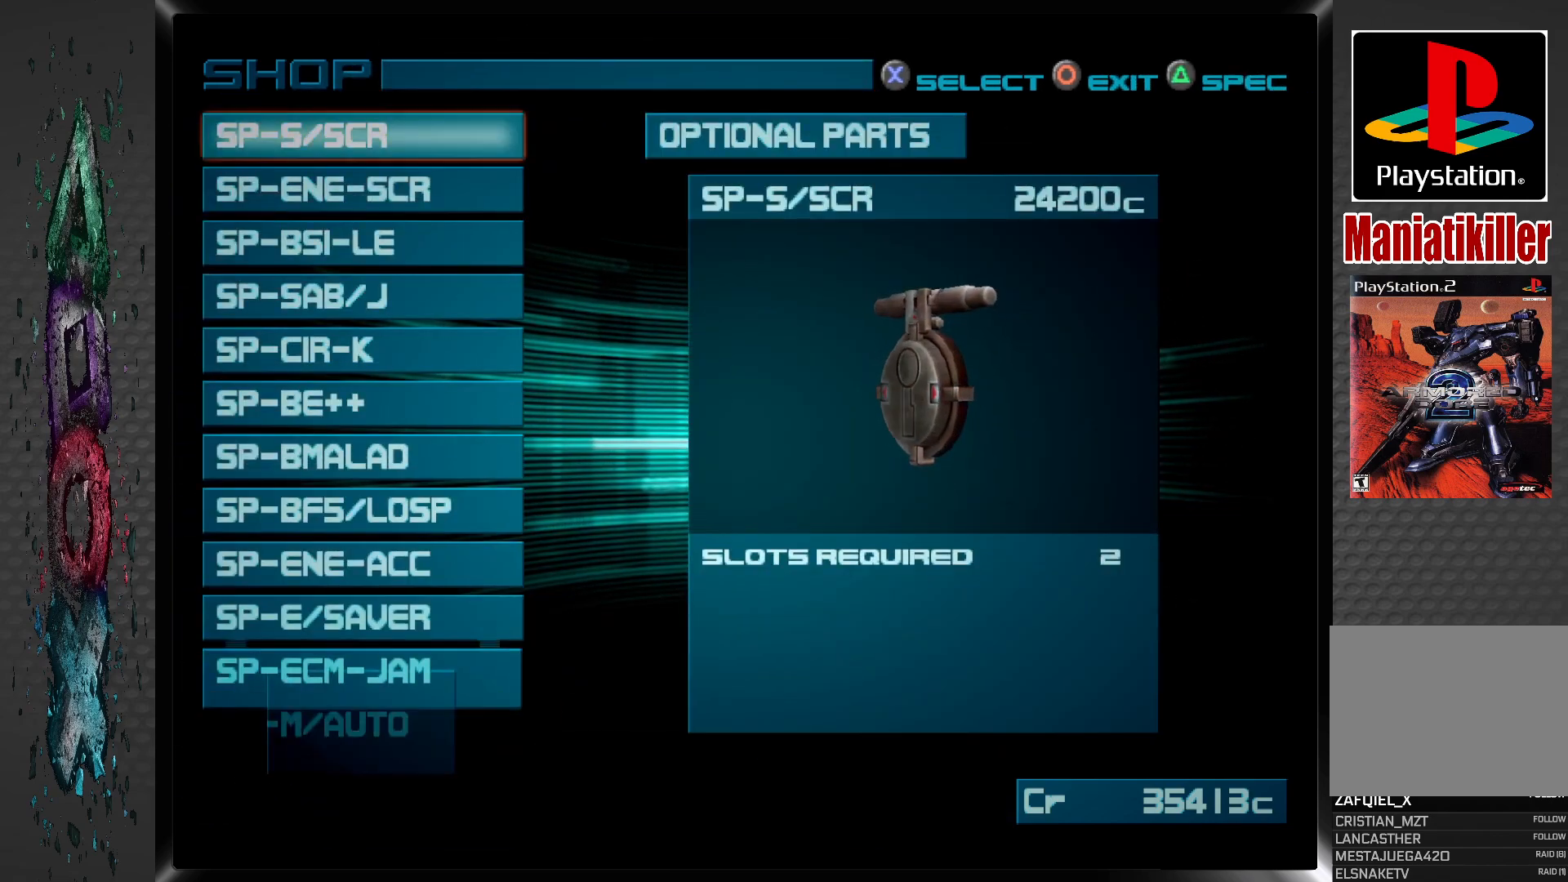
{"buttons": [], "left_stick": "center", "right_stick": "center", "events": []}
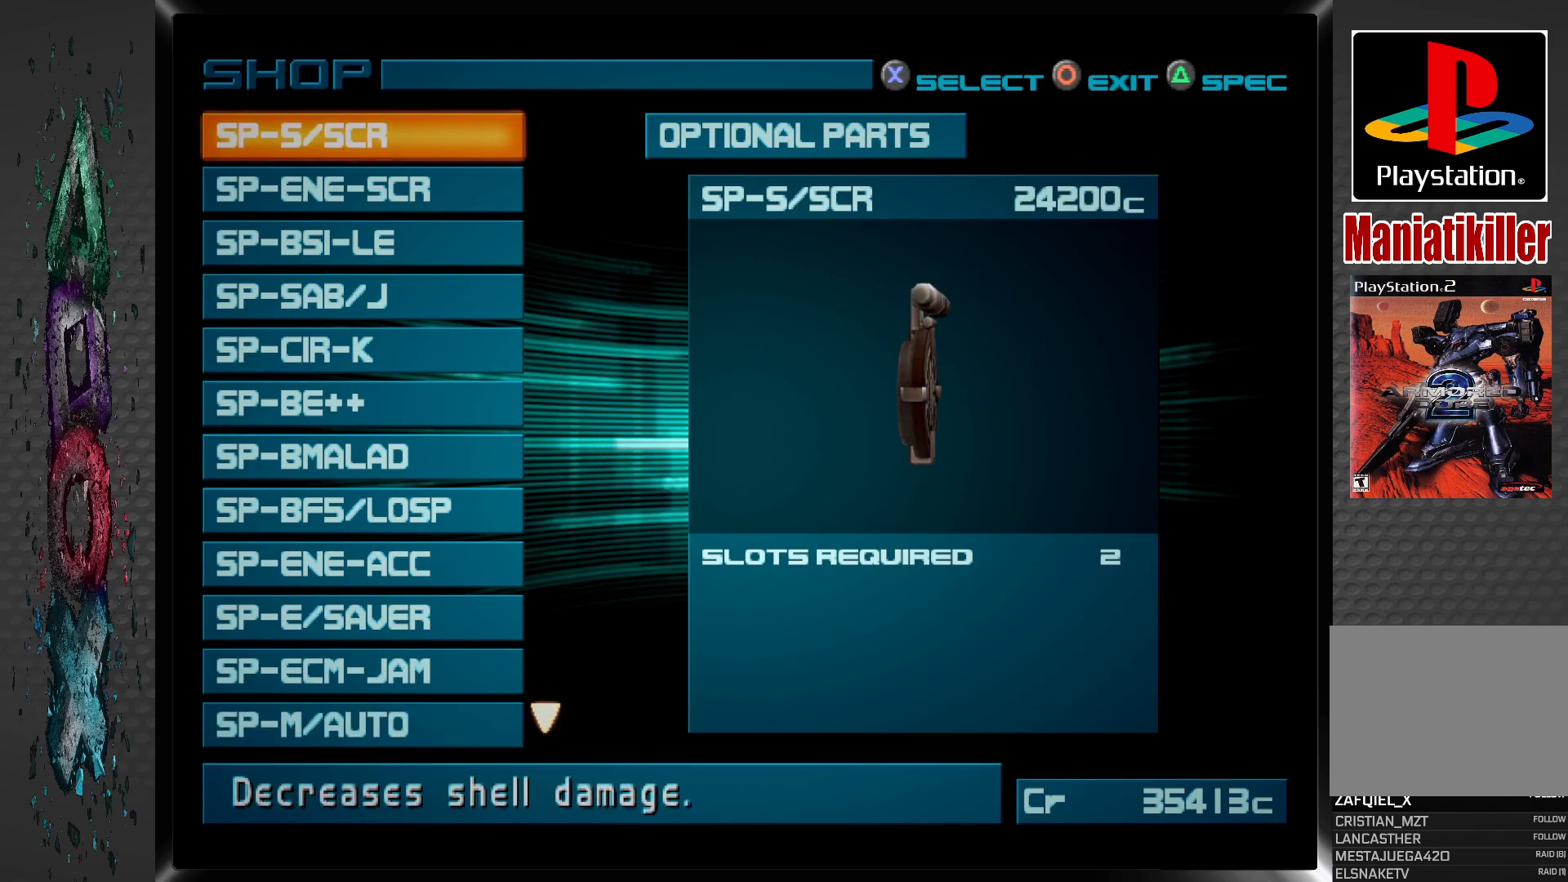
{"buttons": [], "left_stick": "center", "right_stick": "center", "events": []}
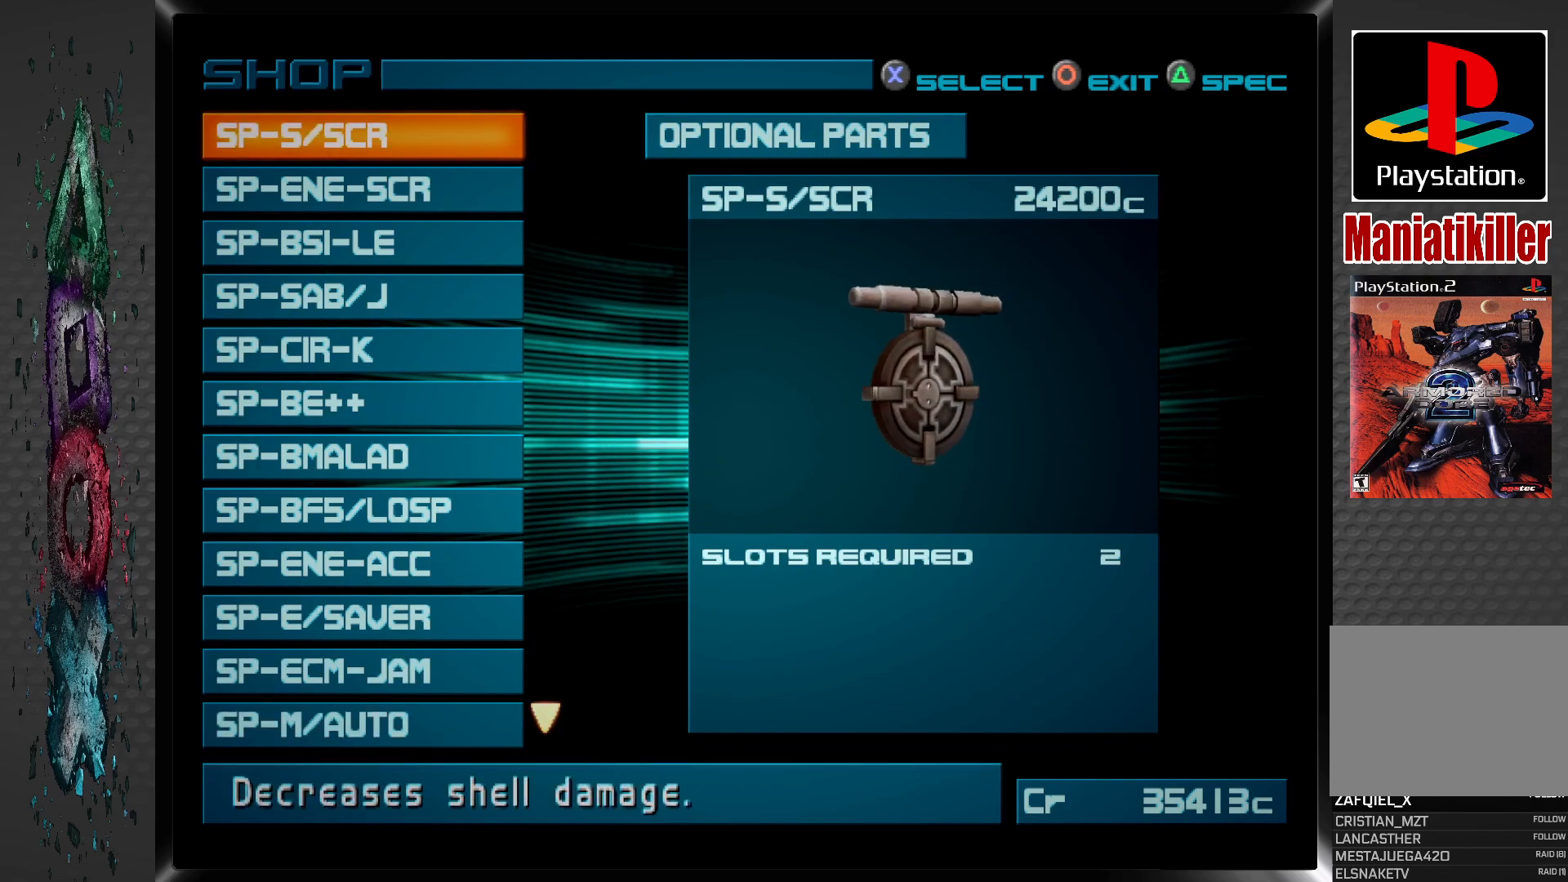
{"buttons": [], "left_stick": "center", "right_stick": "center", "events": []}
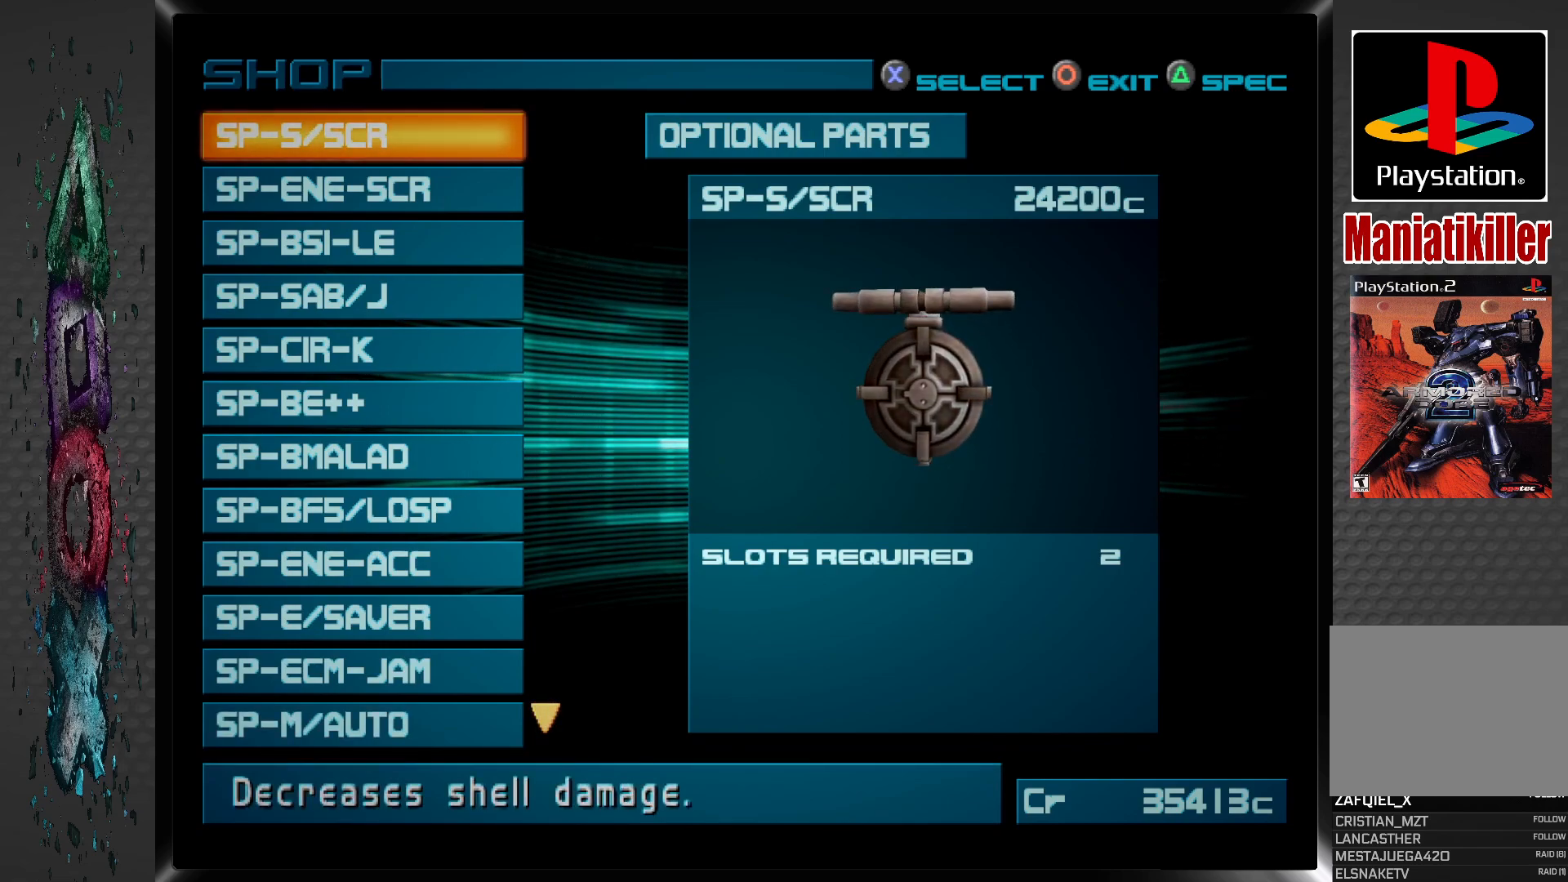
{"buttons": [], "left_stick": "center", "right_stick": "center", "events": []}
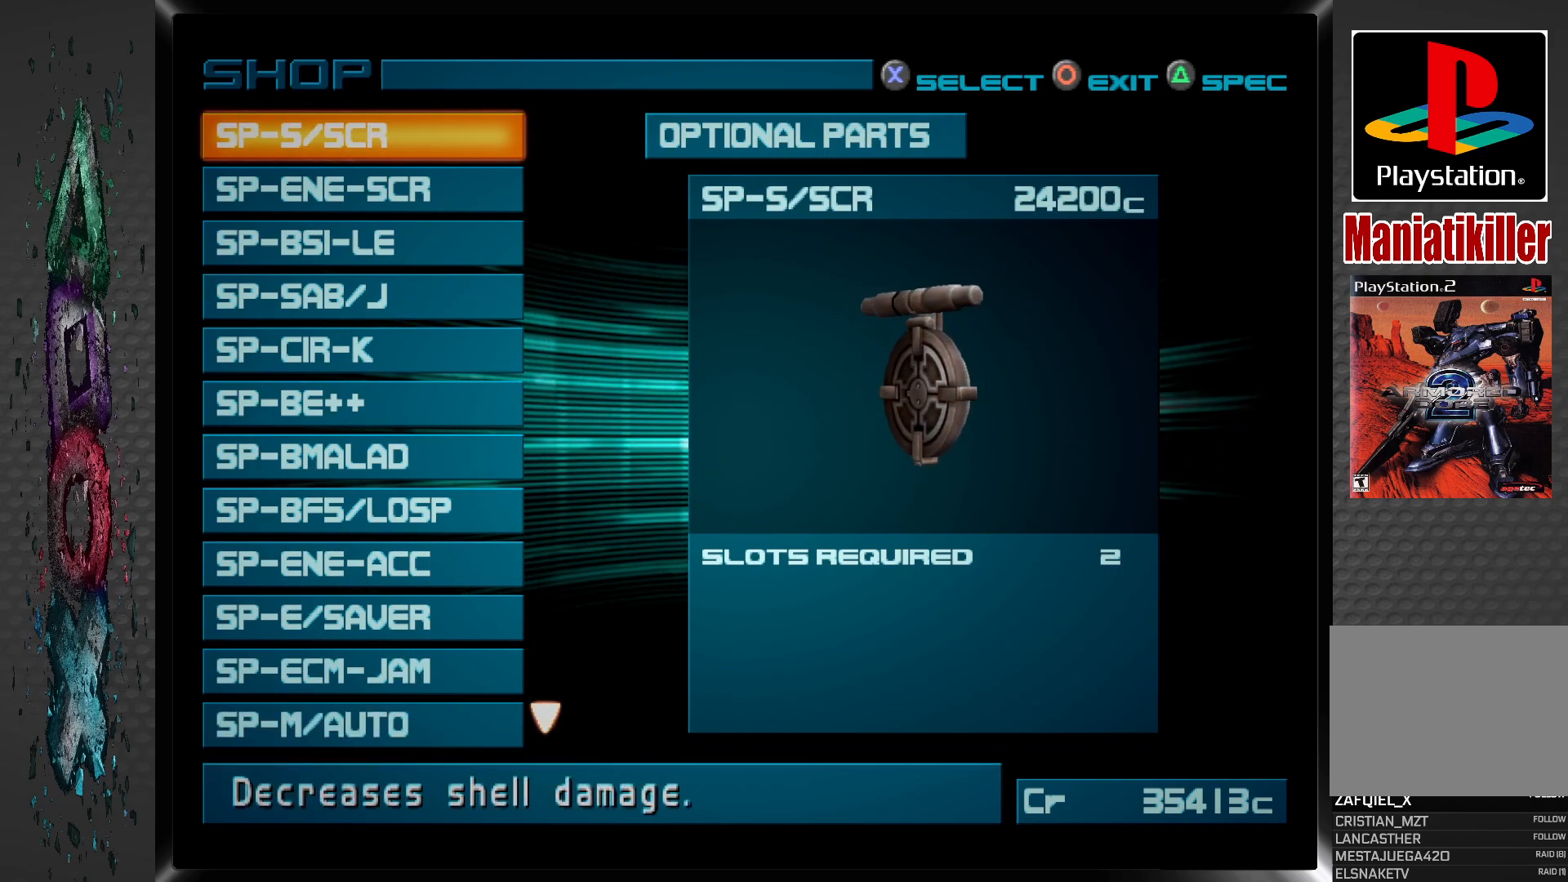
{"buttons": [], "left_stick": "center", "right_stick": "center", "events": []}
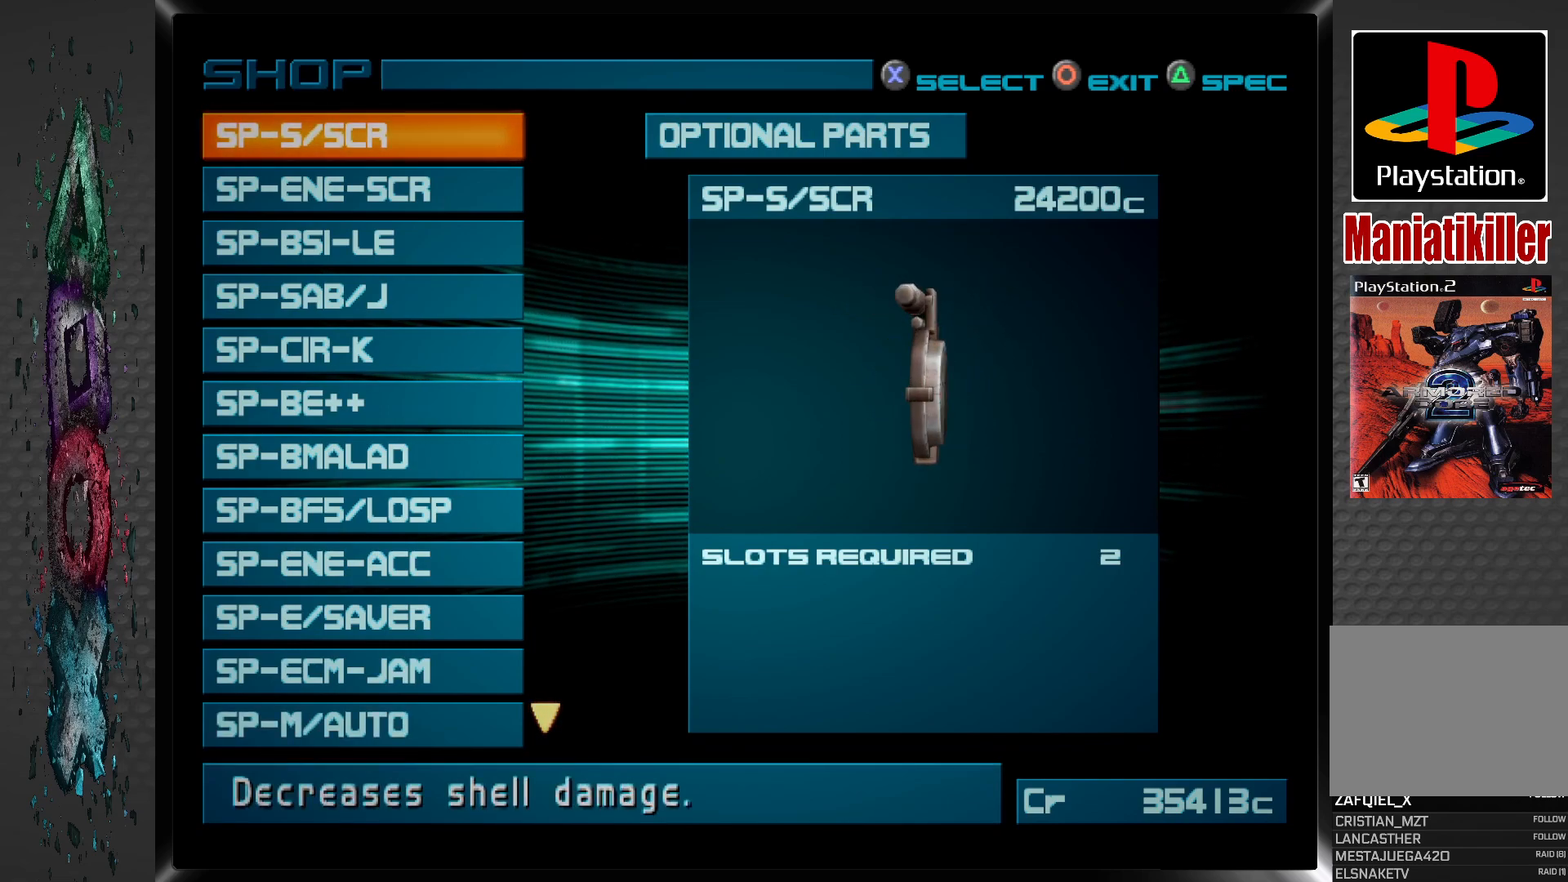
{"buttons": [], "left_stick": "center", "right_stick": "center", "events": [[250, "DPAD_DOWN", "down"], [367, "DPAD_DOWN", "up"]]}
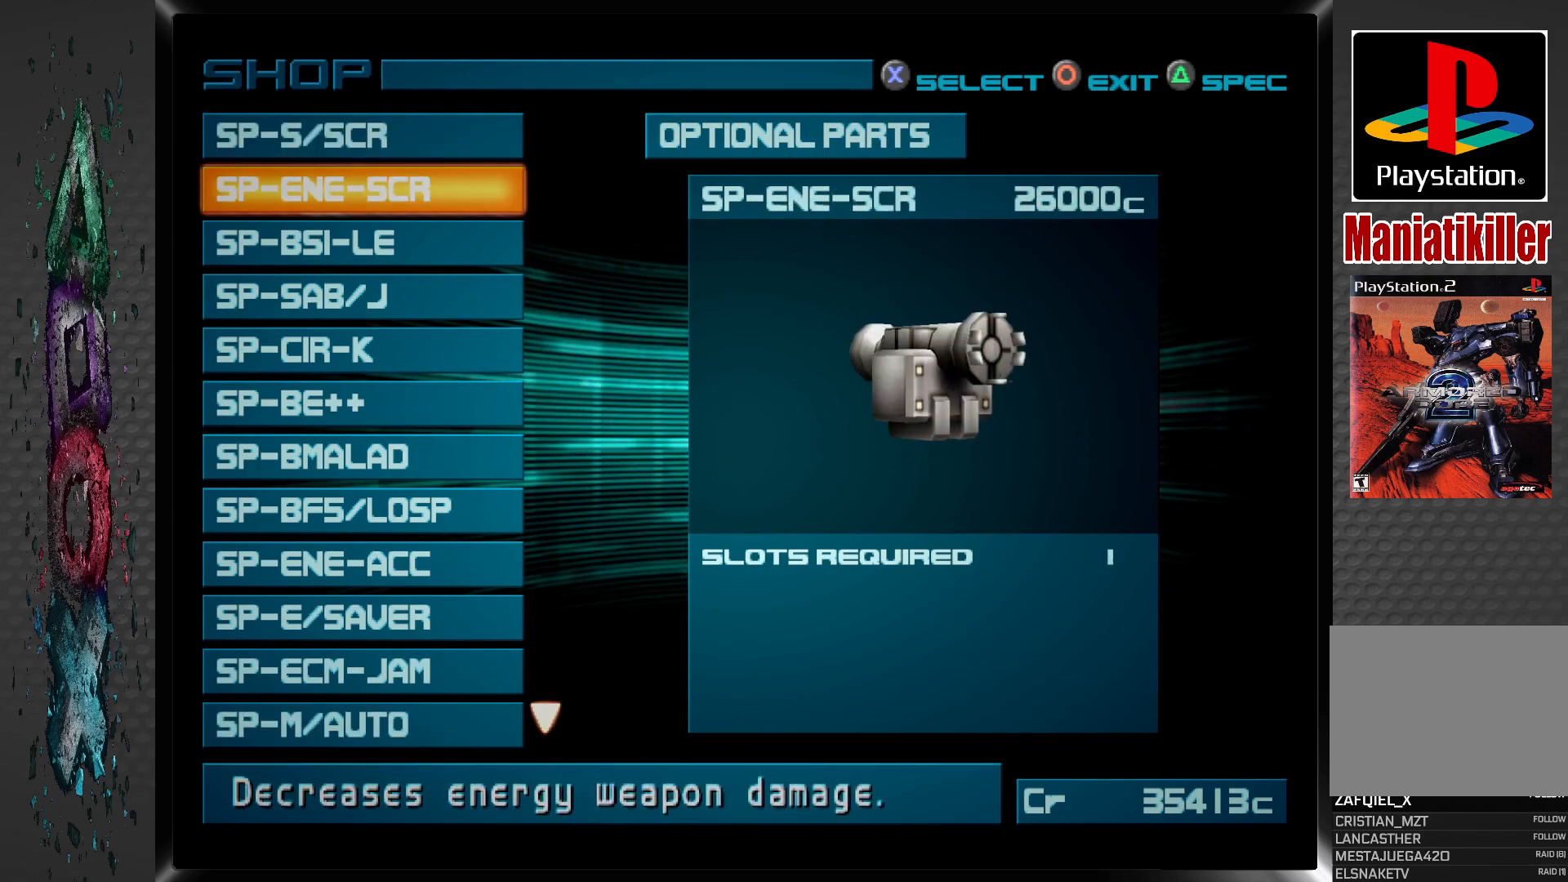
{"buttons": [], "left_stick": "center", "right_stick": "center", "events": []}
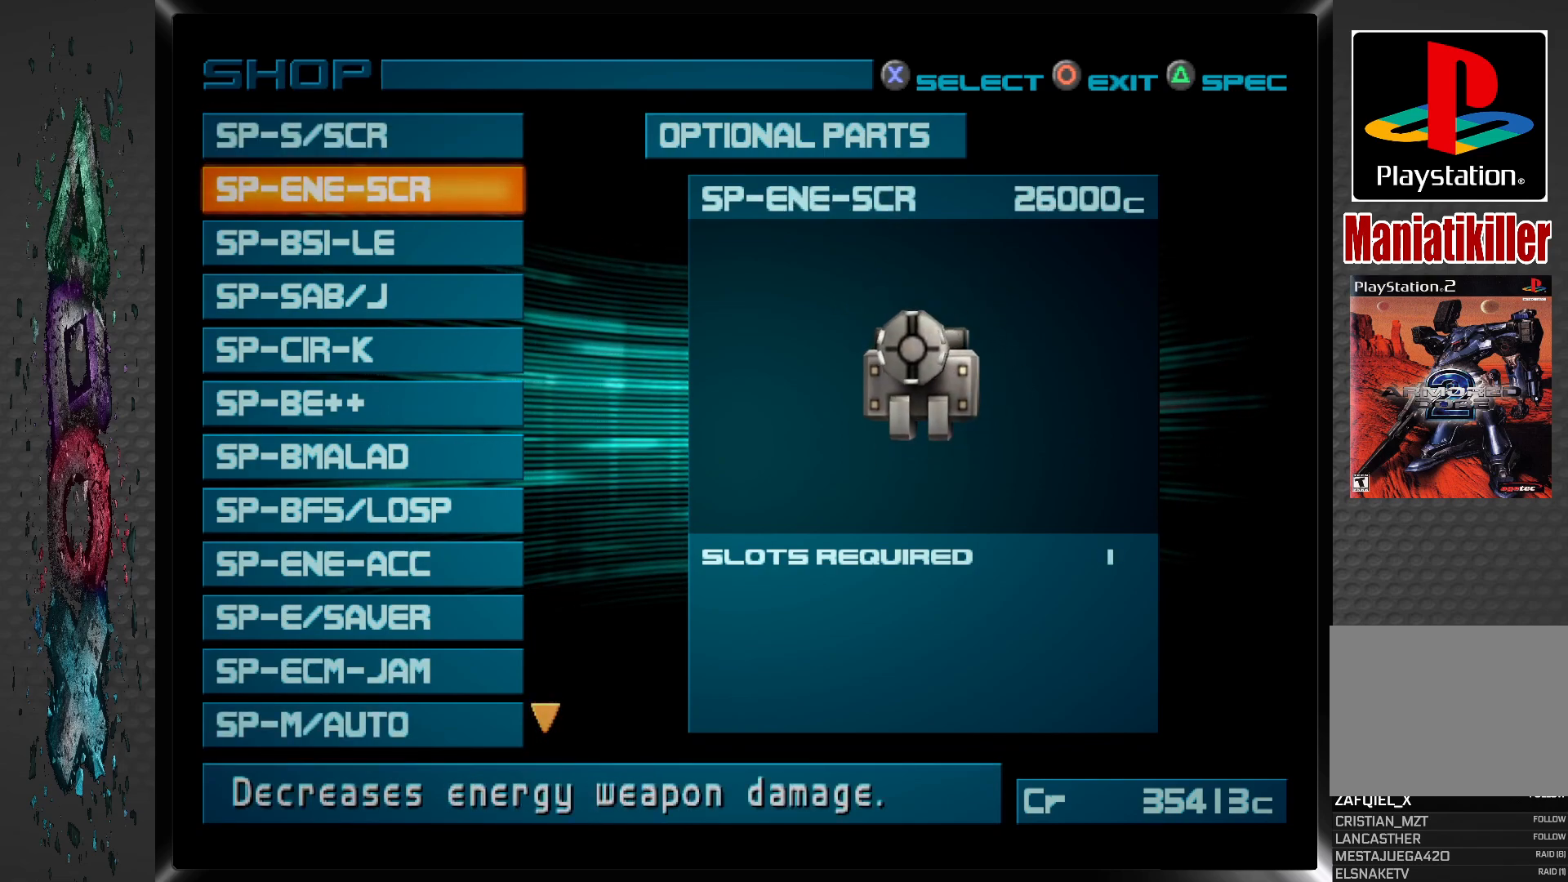
{"buttons": [], "left_stick": "center", "right_stick": "center", "events": []}
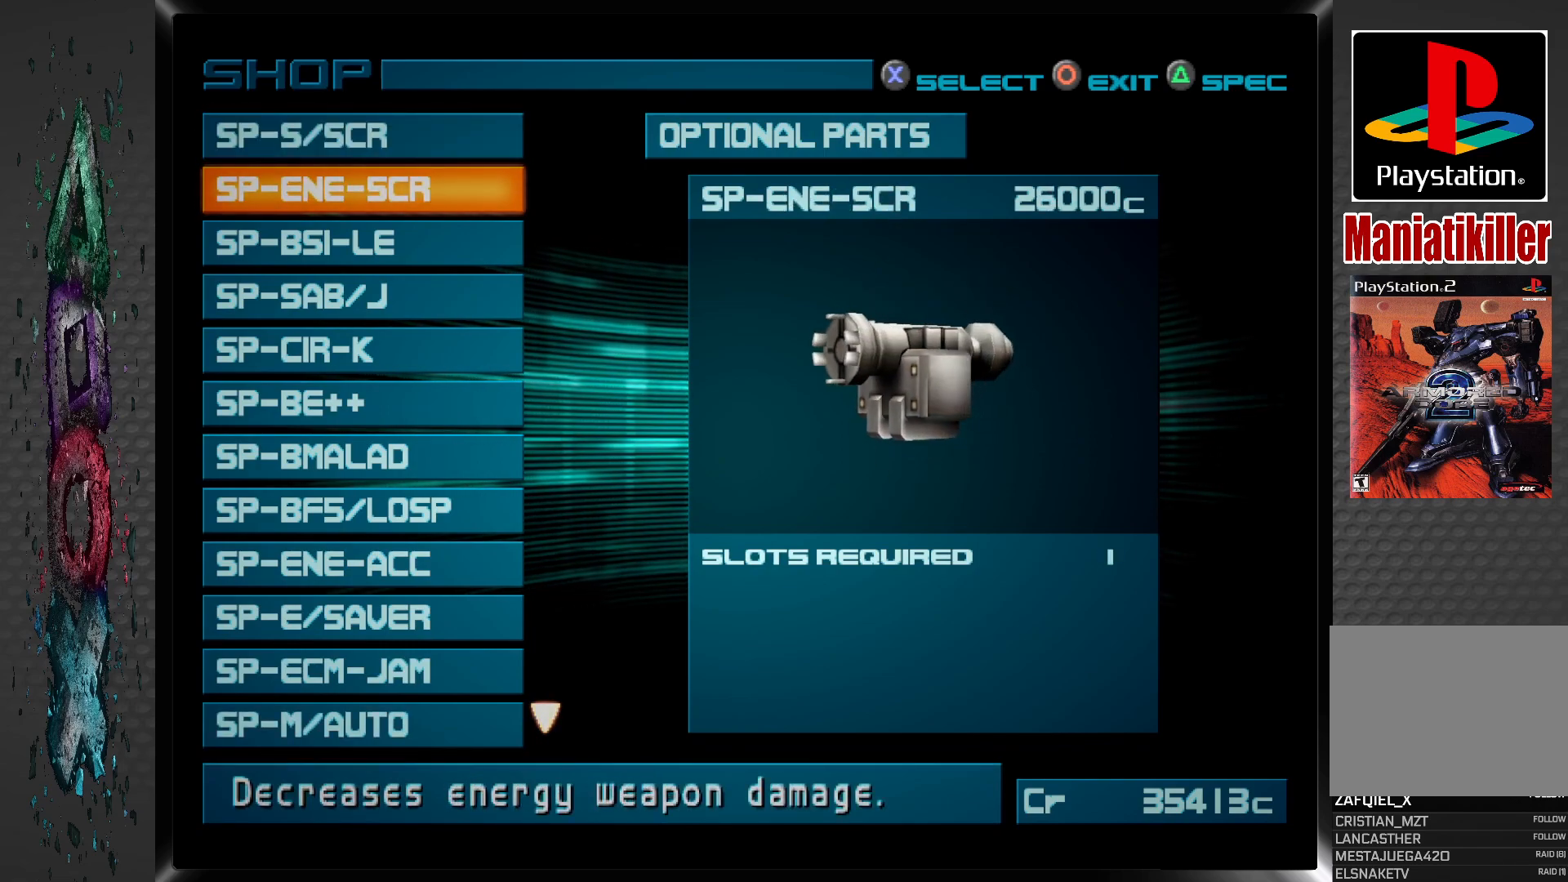
{"buttons": [], "left_stick": "center", "right_stick": "center", "events": [[117, "DPAD_DOWN", "down"], [233, "DPAD_DOWN", "up"]]}
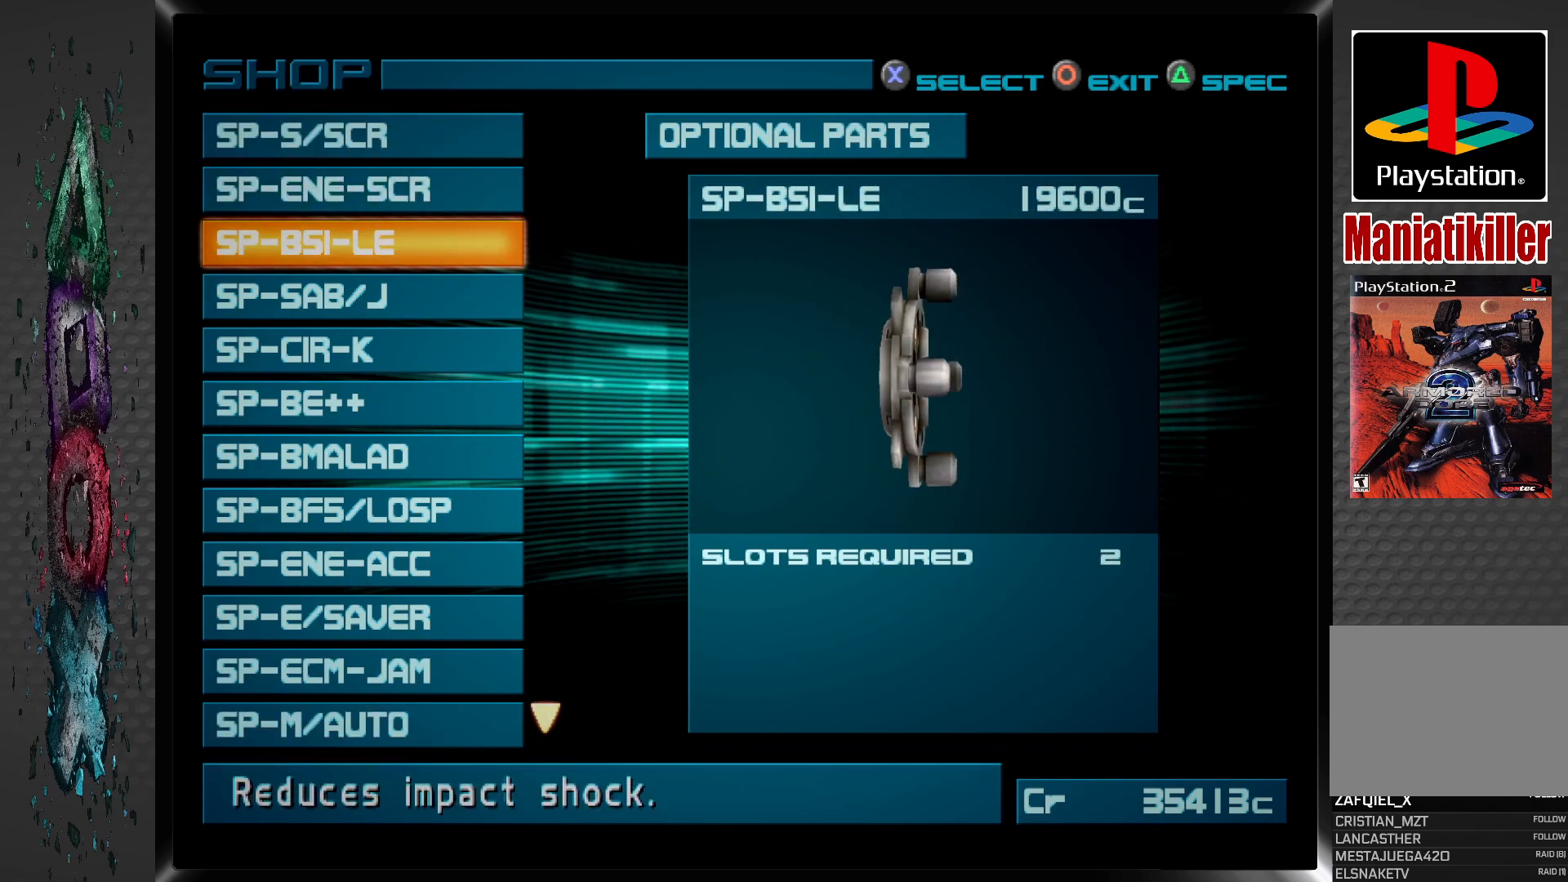
{"buttons": [], "left_stick": "center", "right_stick": "center", "events": []}
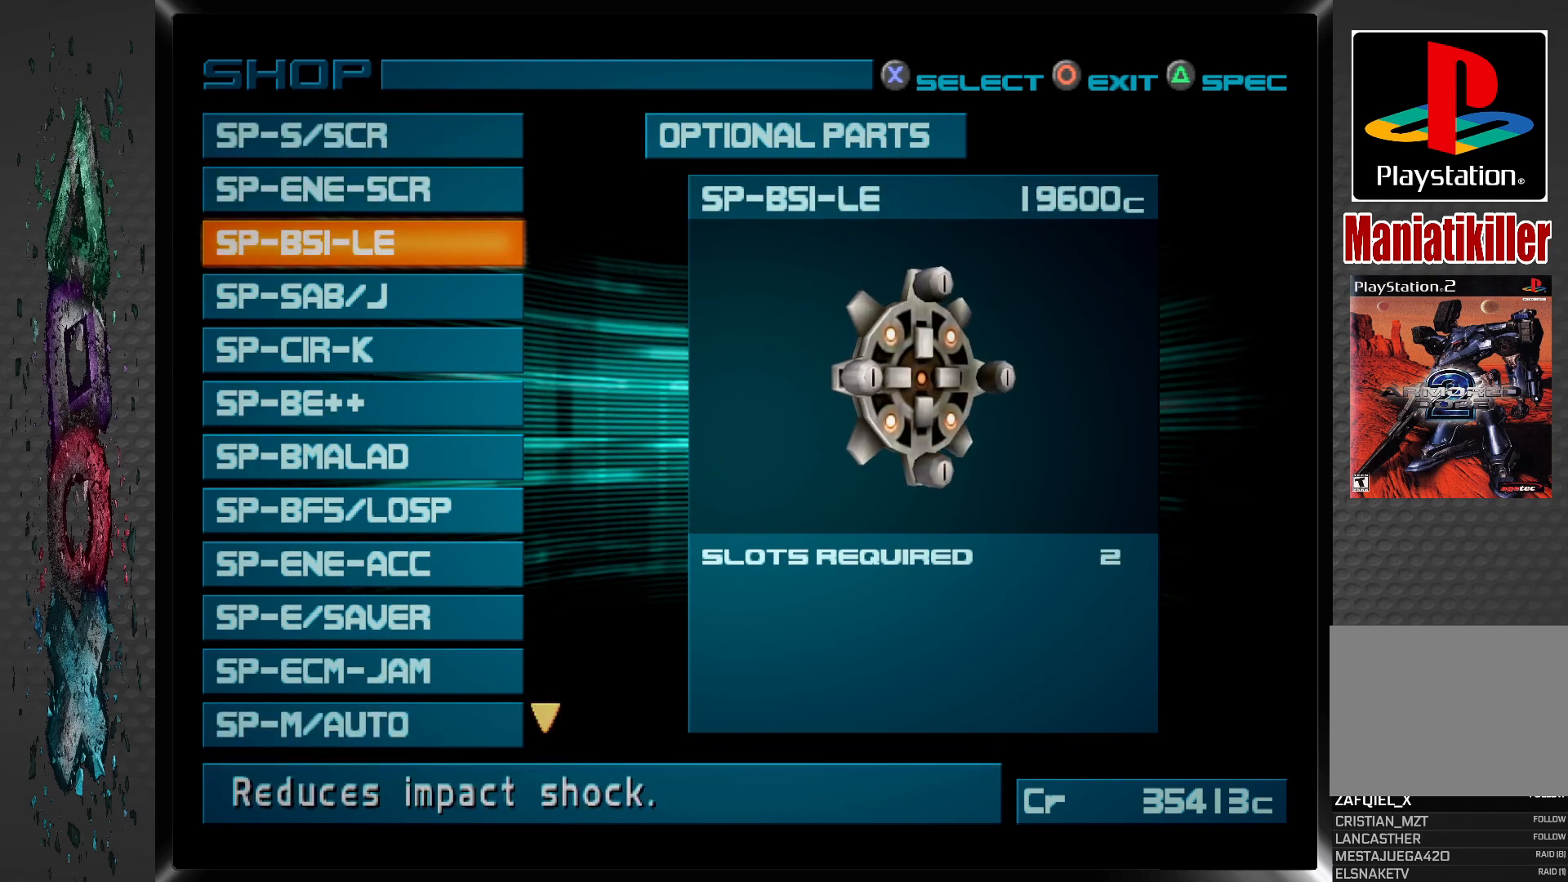
{"buttons": [], "left_stick": "center", "right_stick": "center", "events": []}